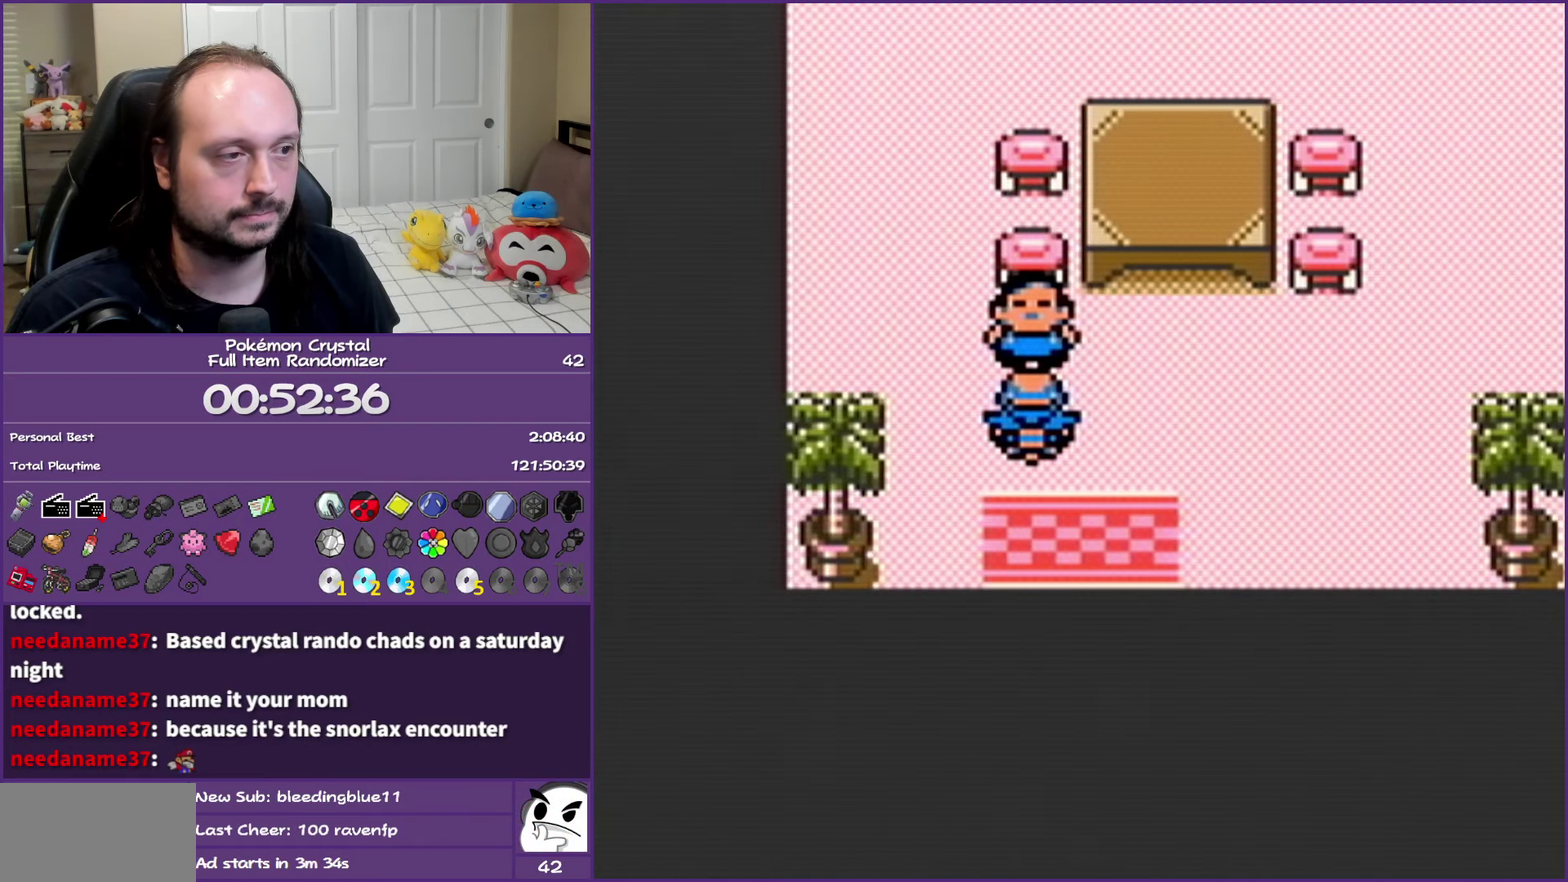
Gameplay with a controller (Nintendo layout); each line is a JSON object with the inputs held at the frame after it. "events" lists button and stick changes between this image and that frame as [ms after this image, input, new state], when the widget could be followed in between. Not read: L3 R3.
{"buttons": ["A"], "events": []}
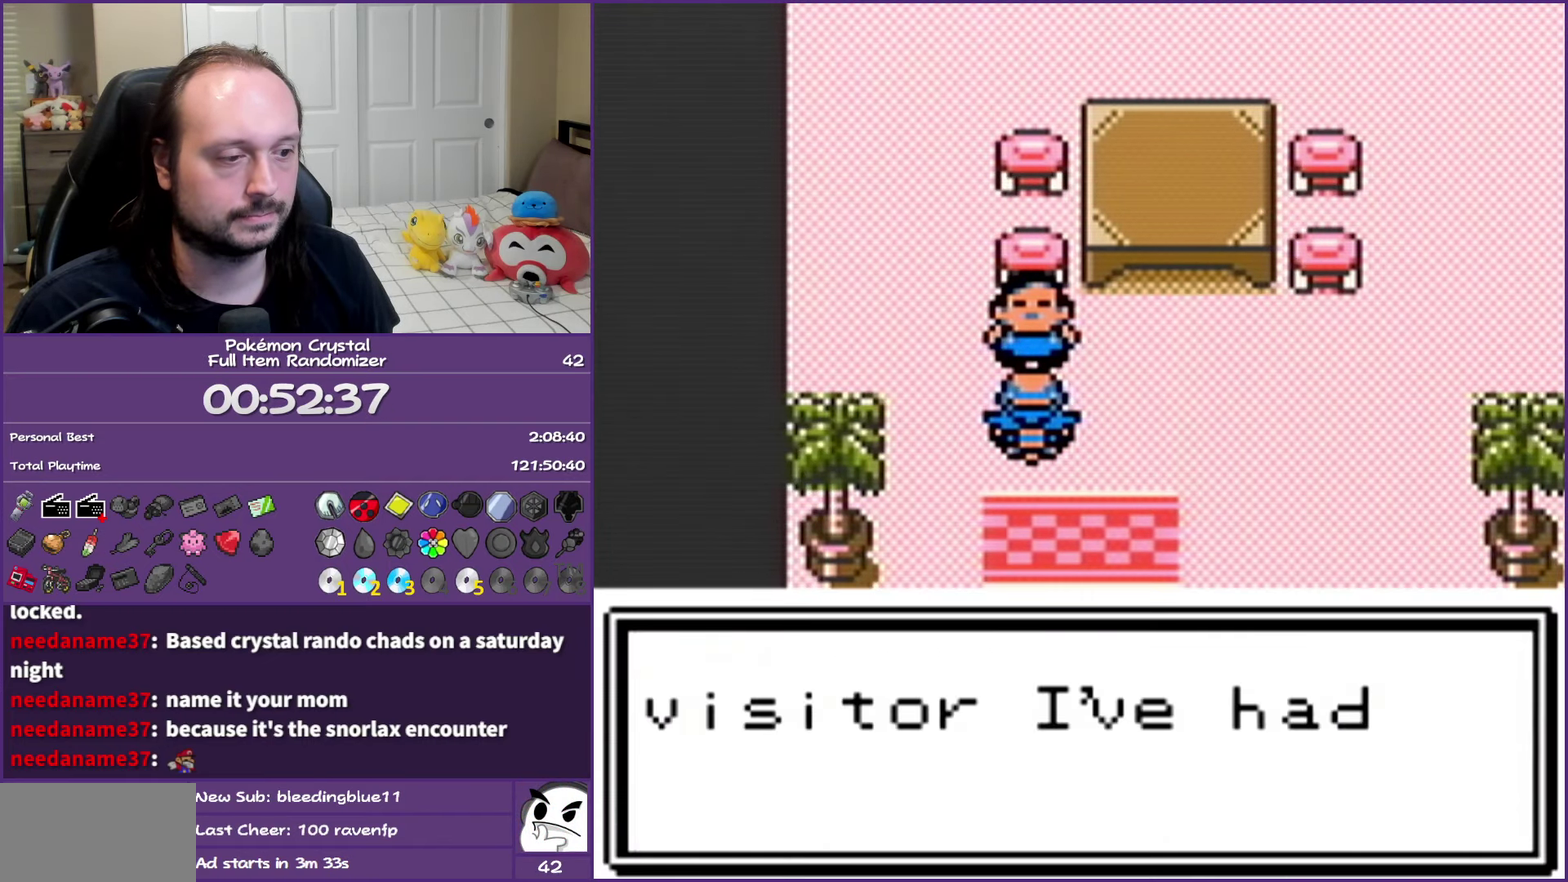
{"buttons": ["A"], "events": []}
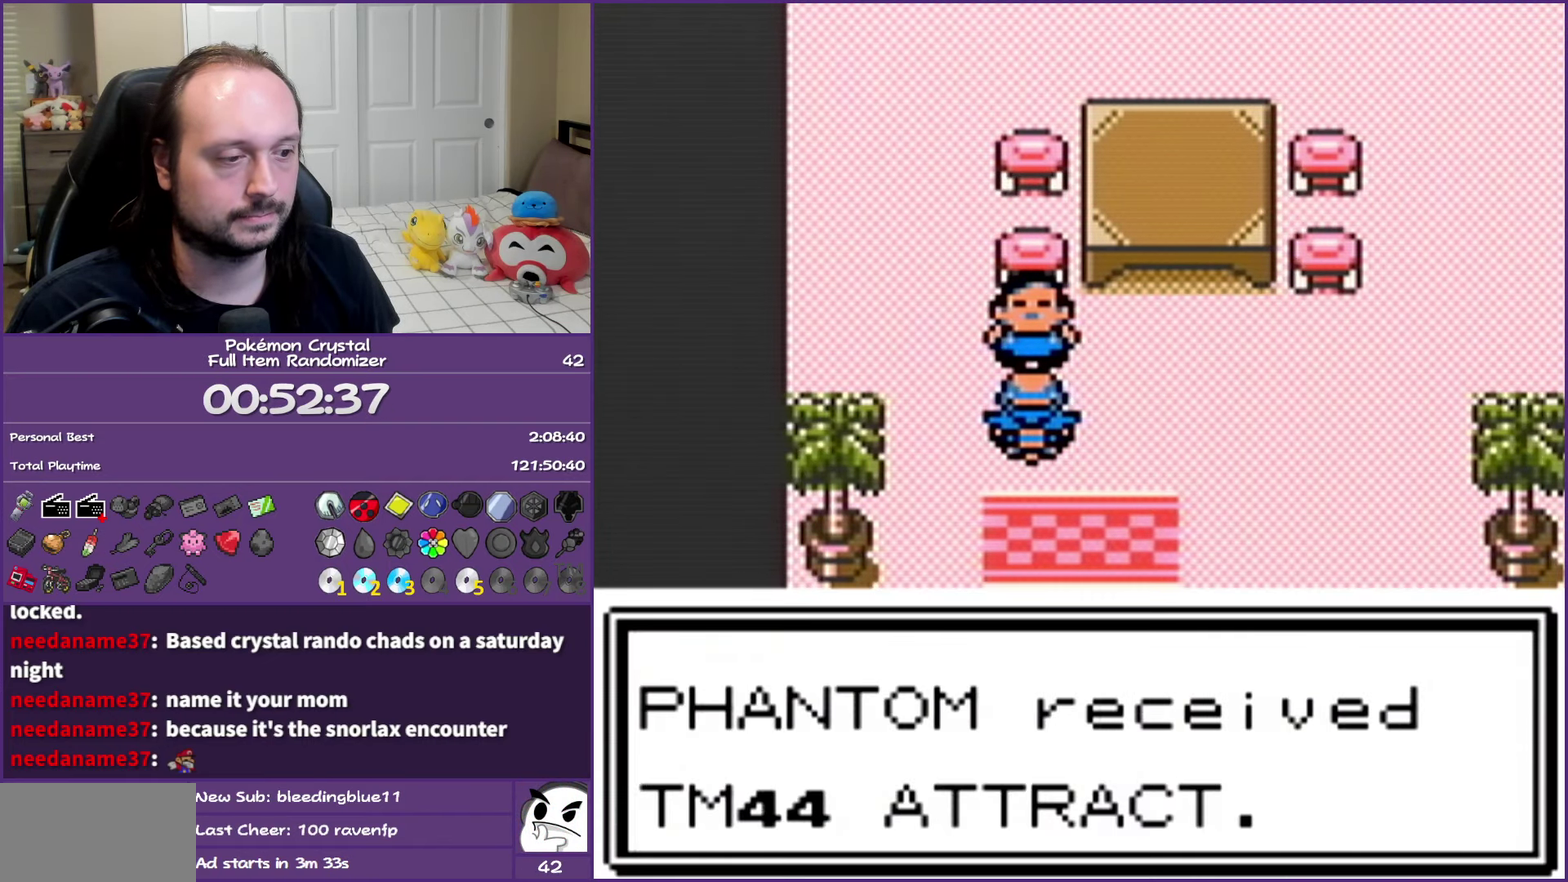
{"buttons": [], "events": [[467, "A", "up"]]}
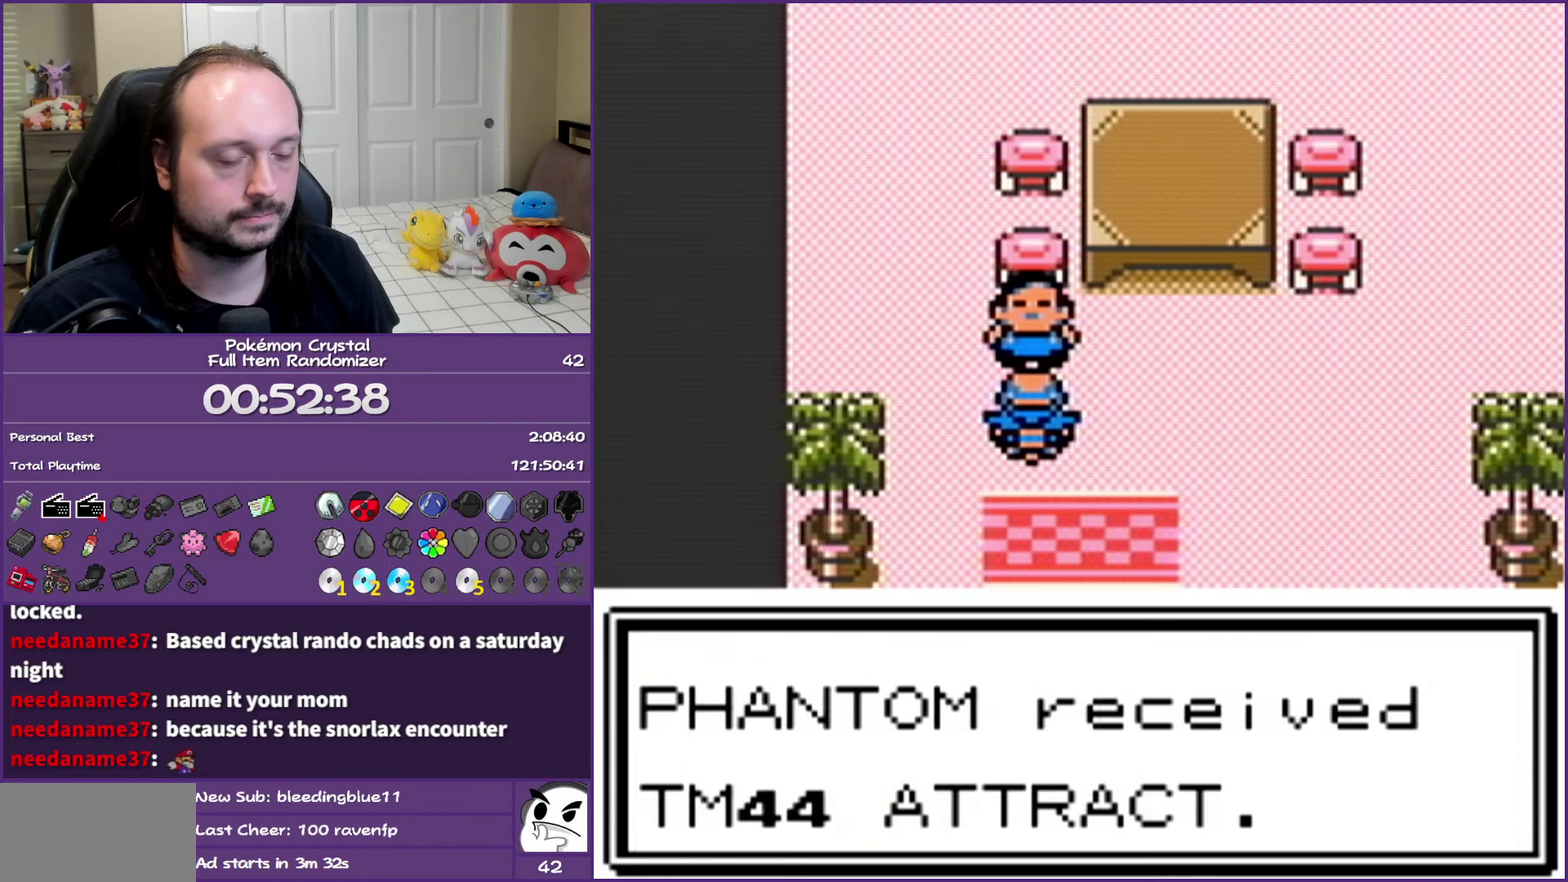
{"buttons": ["B", "DPAD_DOWN"], "events": [[83, "B", "down"], [283, "DPAD_DOWN", "down"]]}
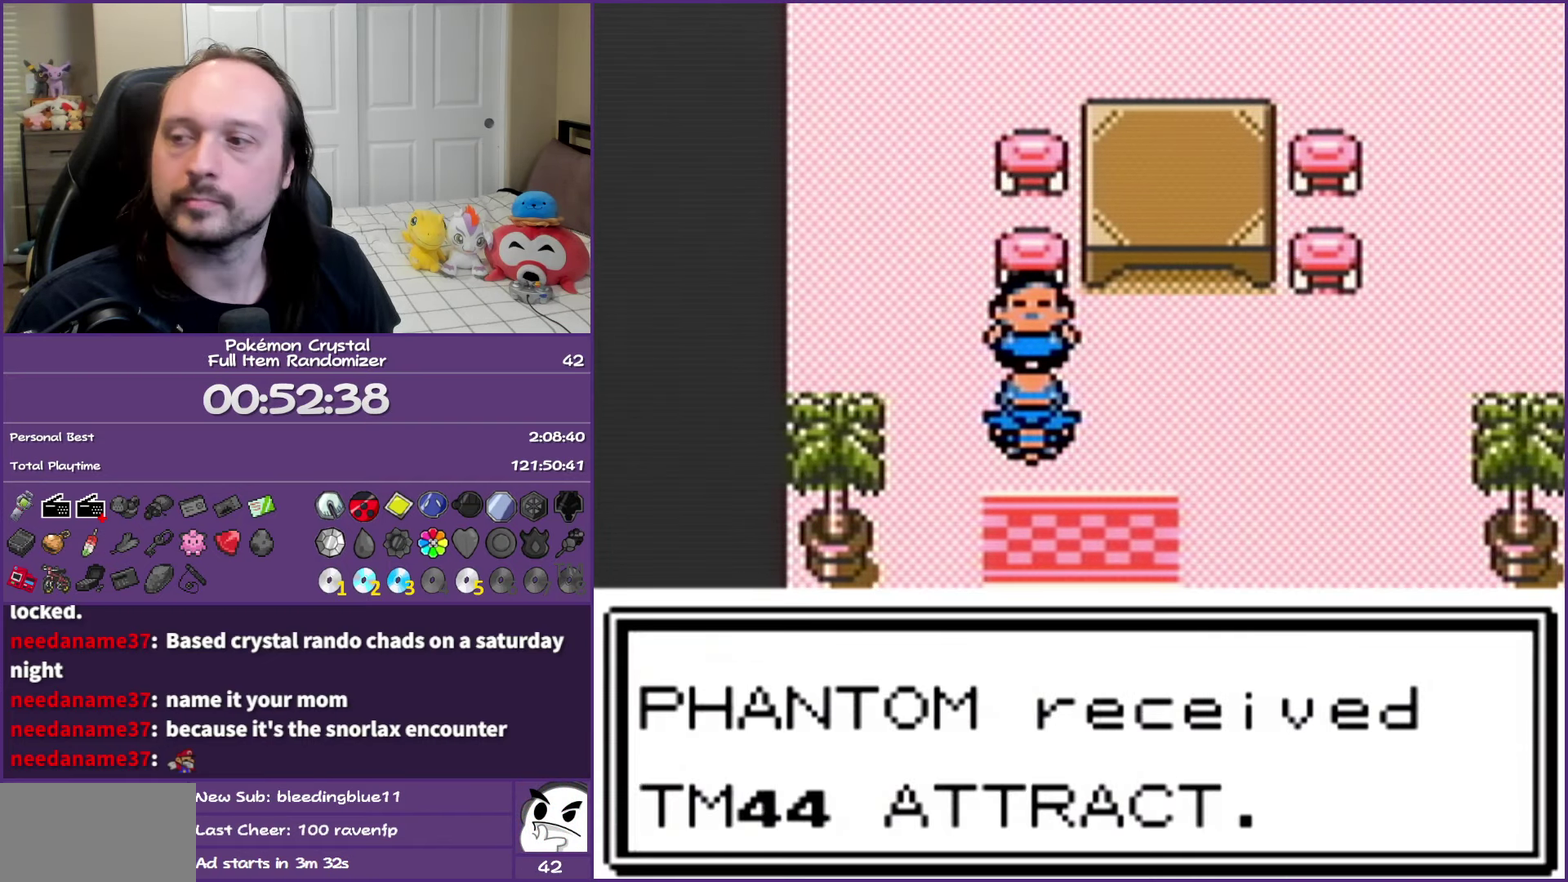
{"buttons": ["B", "DPAD_DOWN"], "events": []}
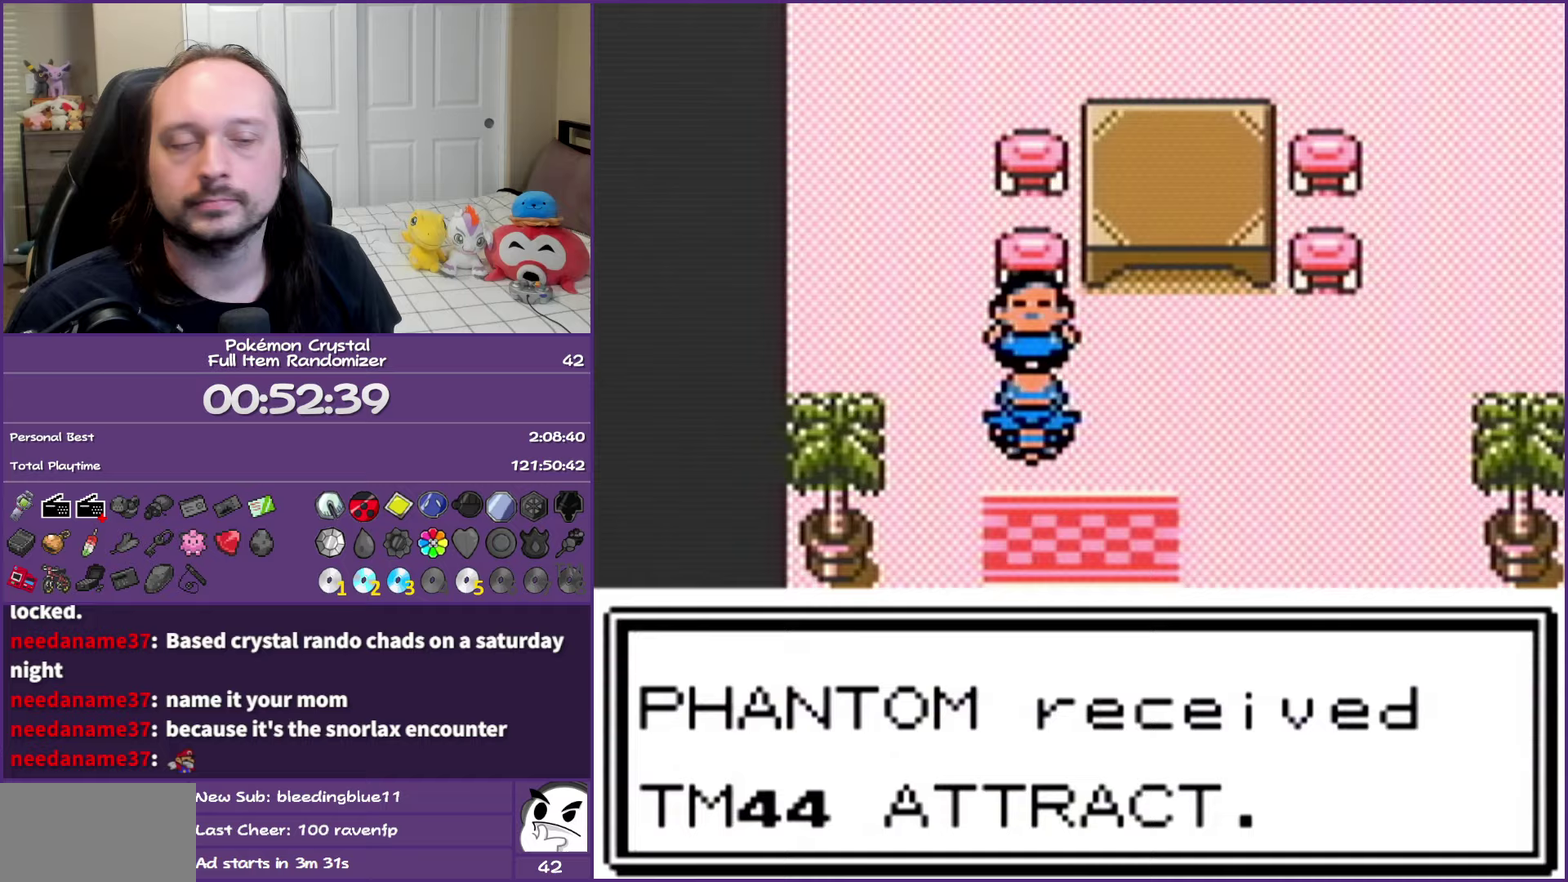
{"buttons": ["B", "DPAD_DOWN"], "events": []}
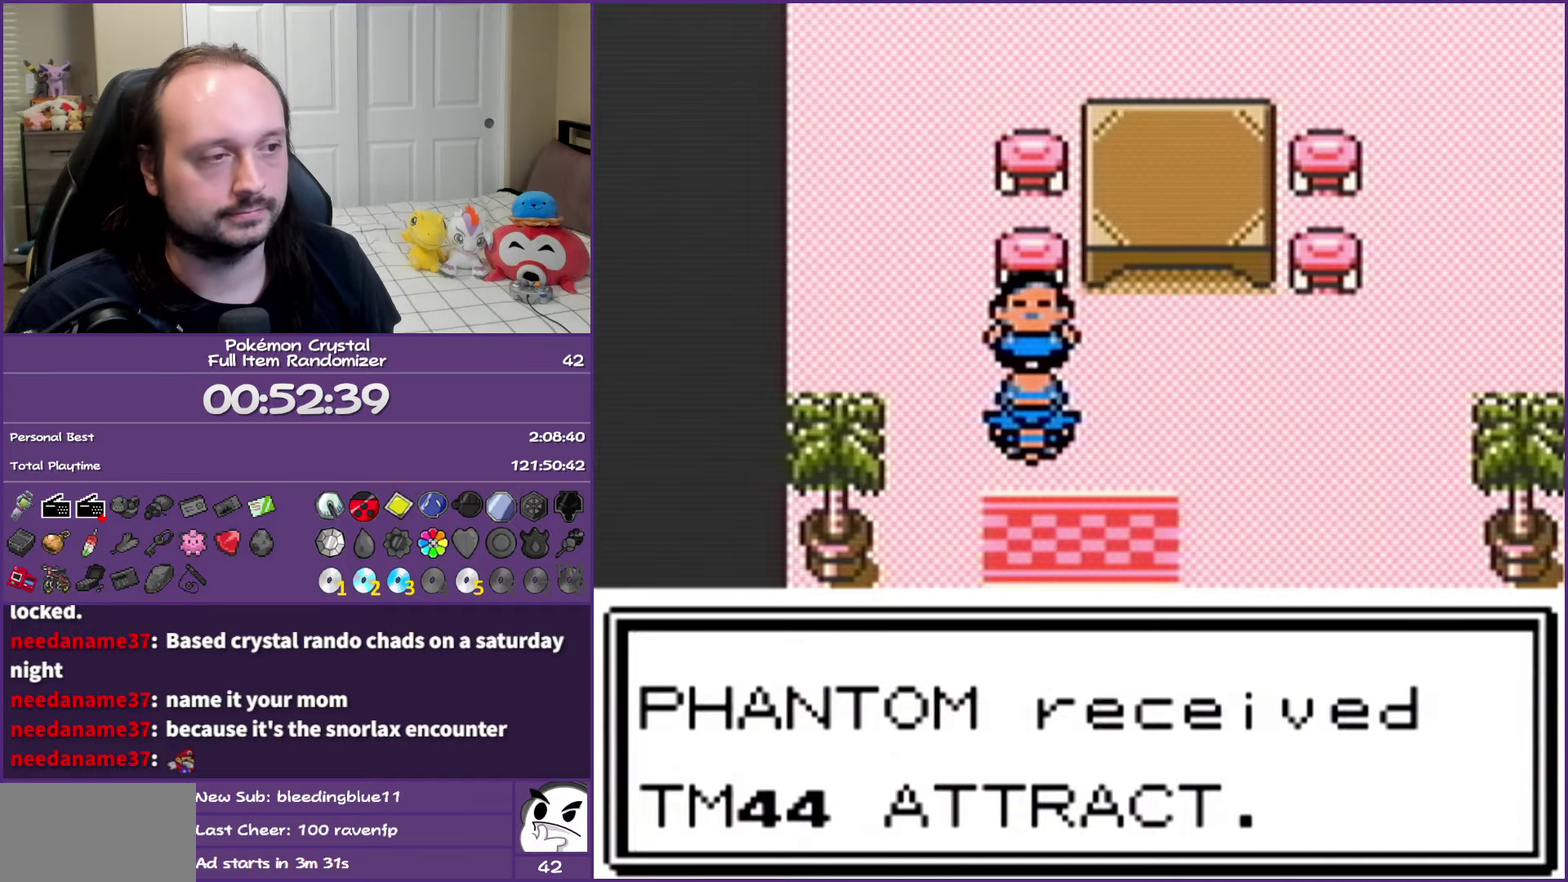
{"buttons": ["B", "DPAD_DOWN"], "events": []}
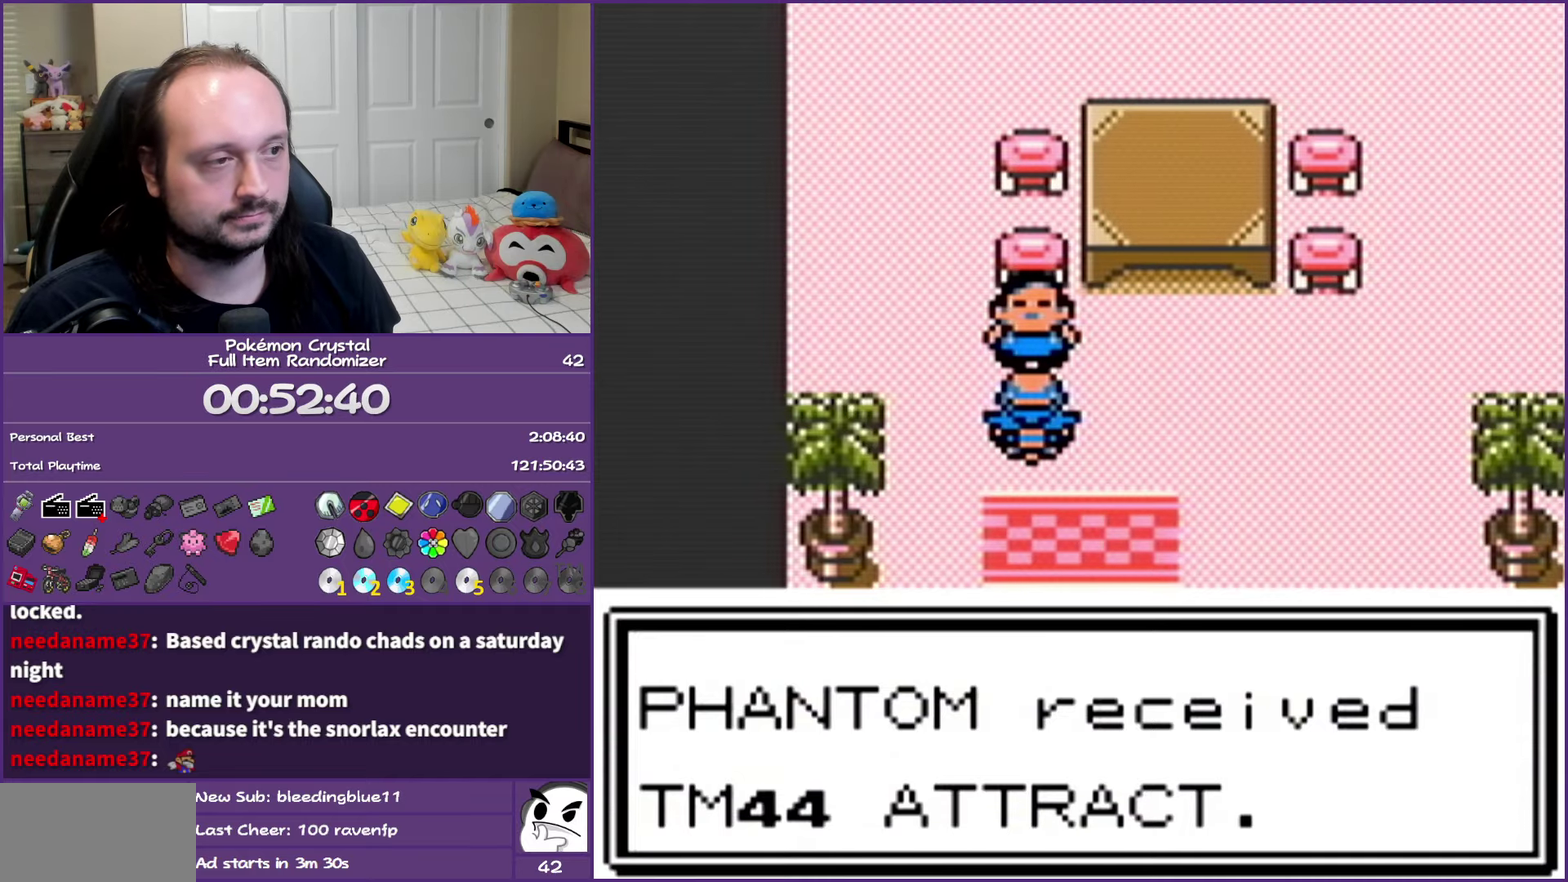
{"buttons": ["B", "DPAD_DOWN"], "events": []}
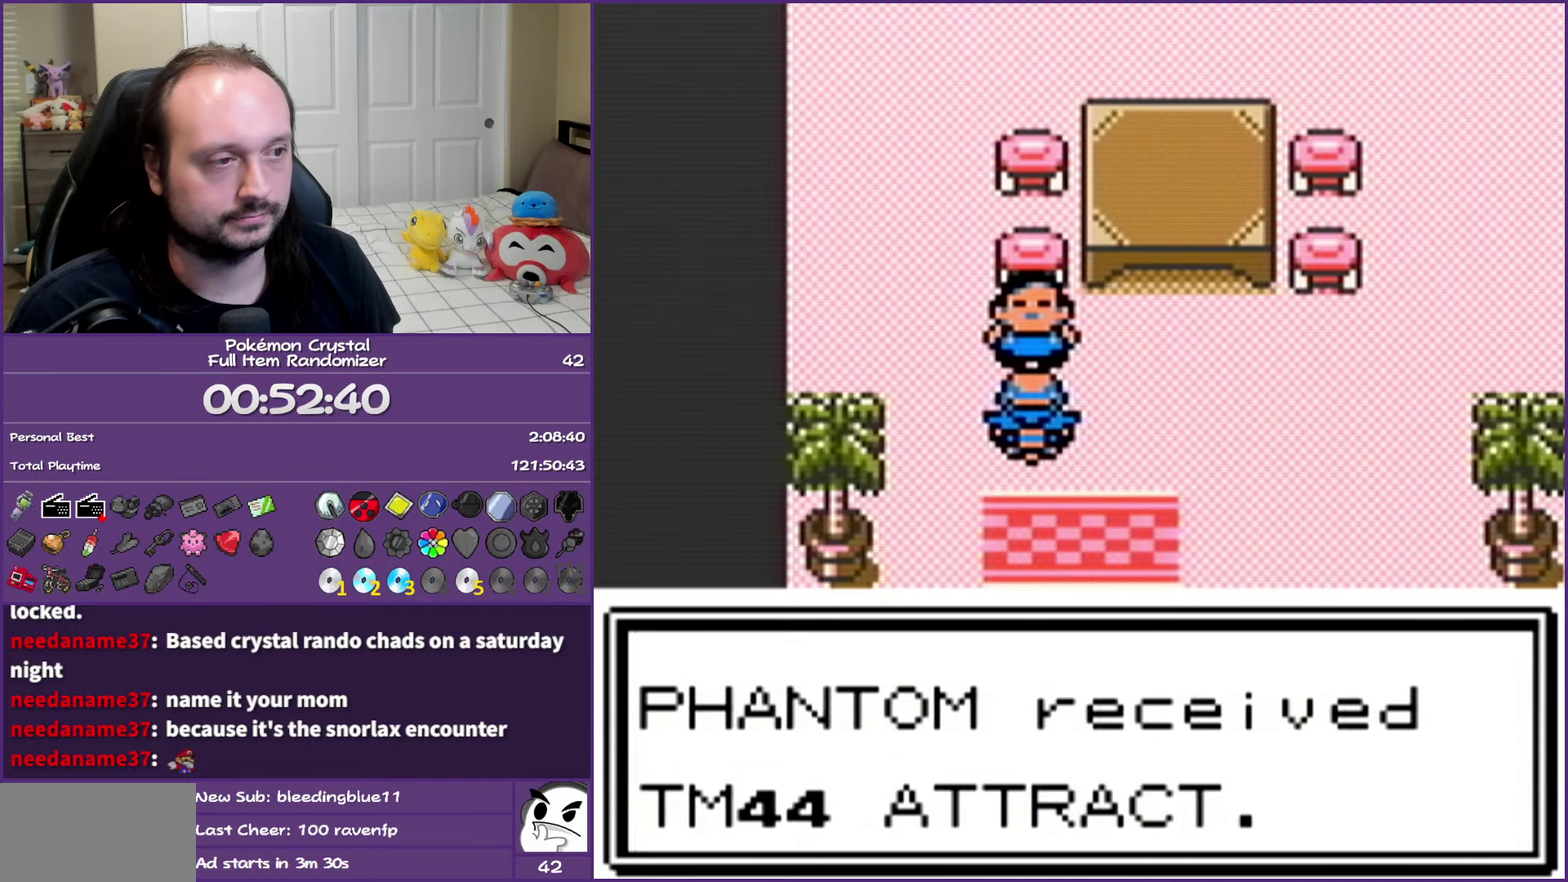
{"buttons": ["B", "DPAD_DOWN"], "events": []}
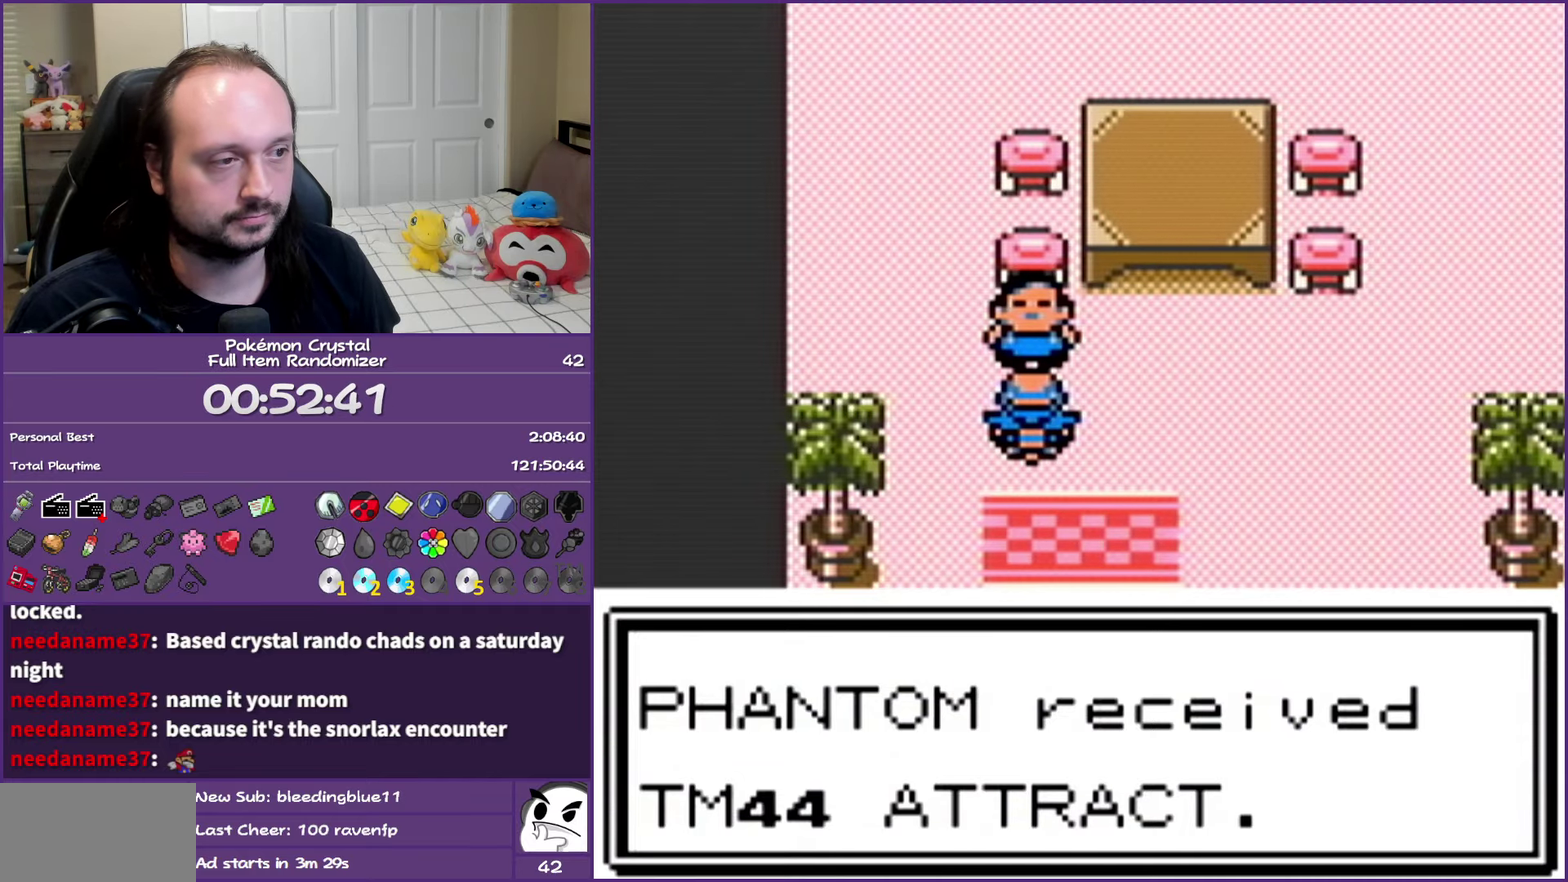
{"buttons": ["B", "DPAD_DOWN"], "events": []}
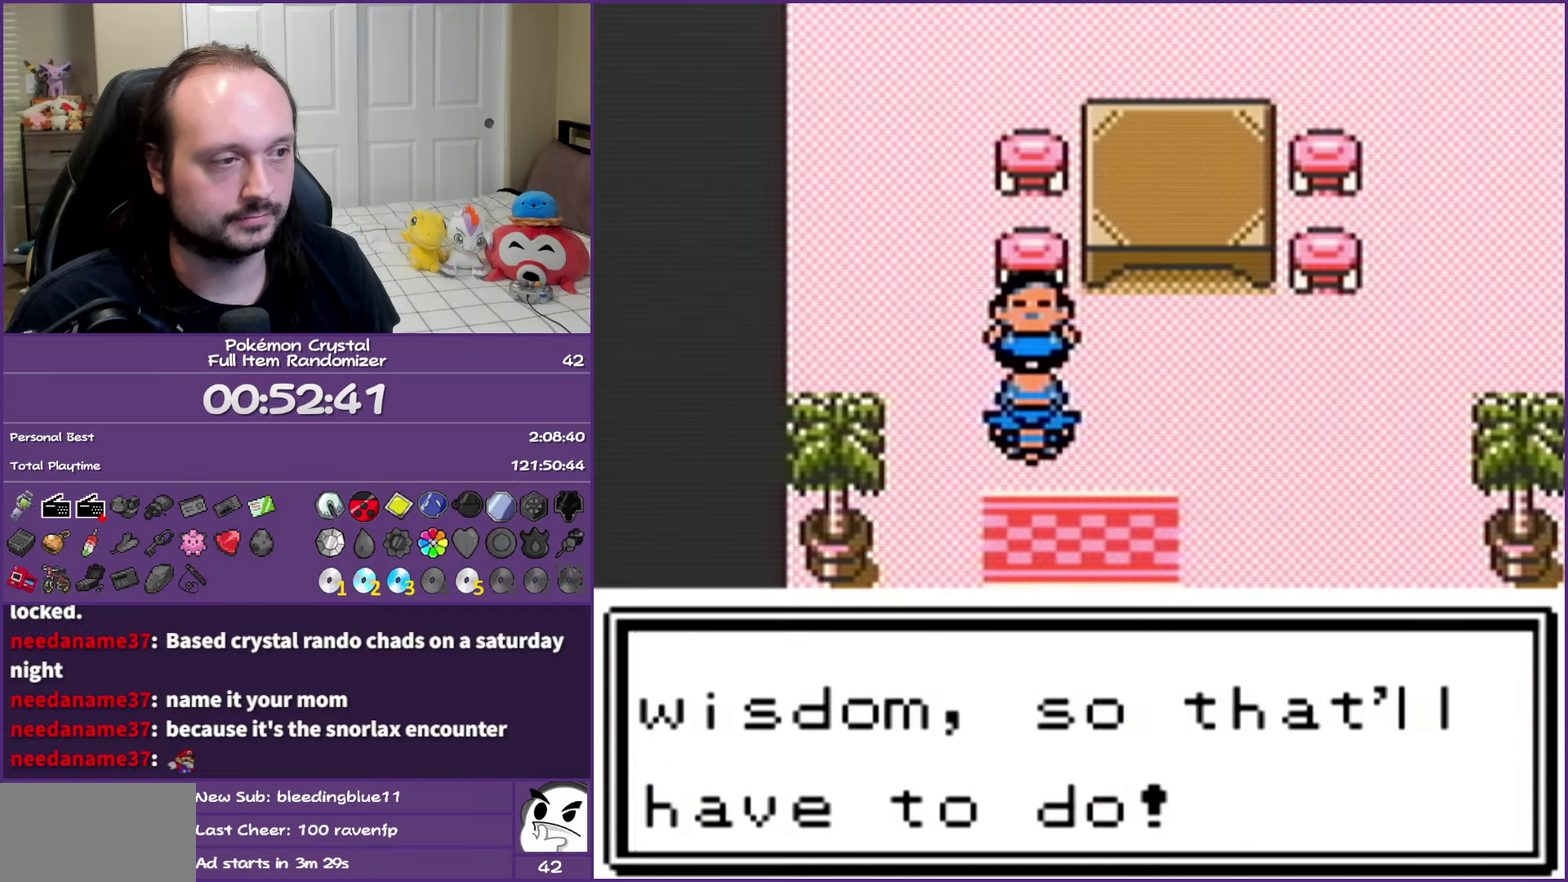
{"buttons": ["B", "DPAD_DOWN"], "events": []}
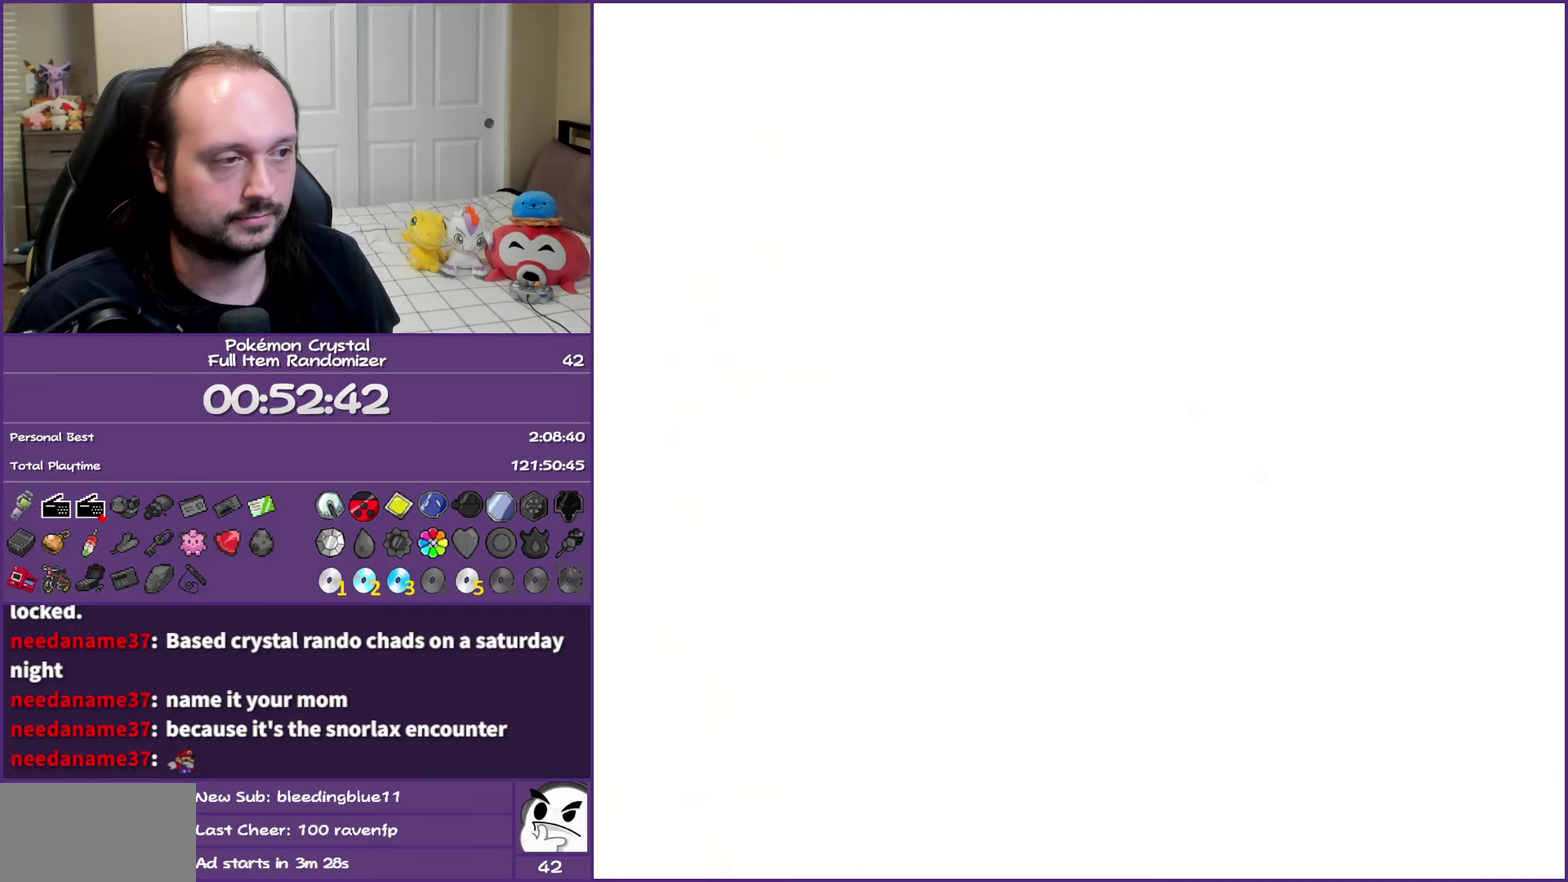
{"buttons": ["DPAD_RIGHT"], "events": [[50, "DPAD_DOWN", "up"], [67, "B", "up"], [83, "DPAD_RIGHT", "down"]]}
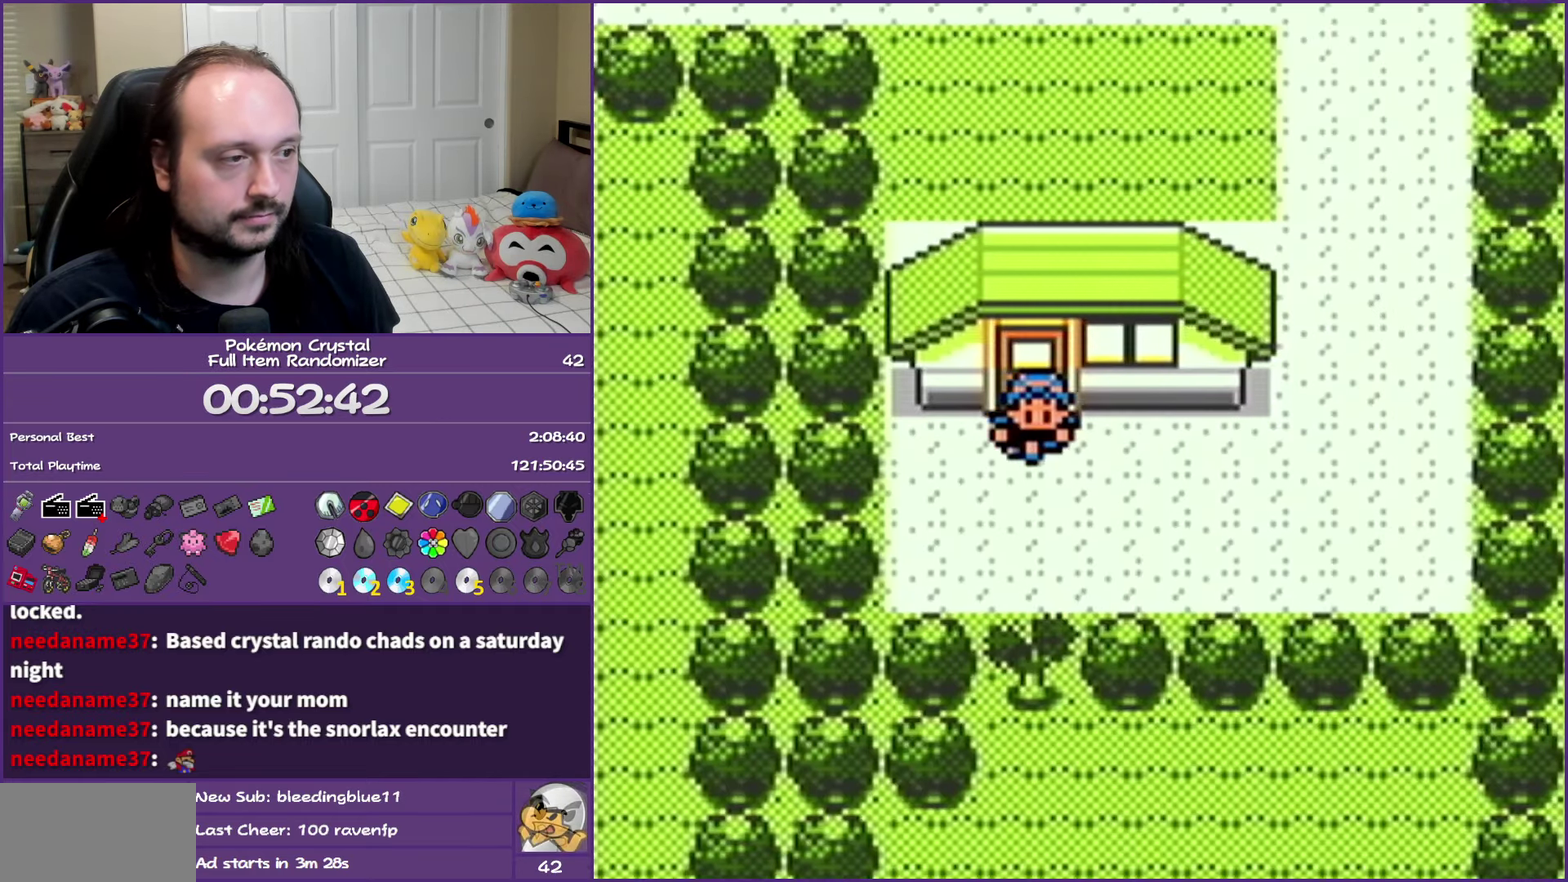
{"buttons": ["DPAD_UP"], "events": [[350, "DPAD_RIGHT", "up"], [350, "DPAD_UP", "down"]]}
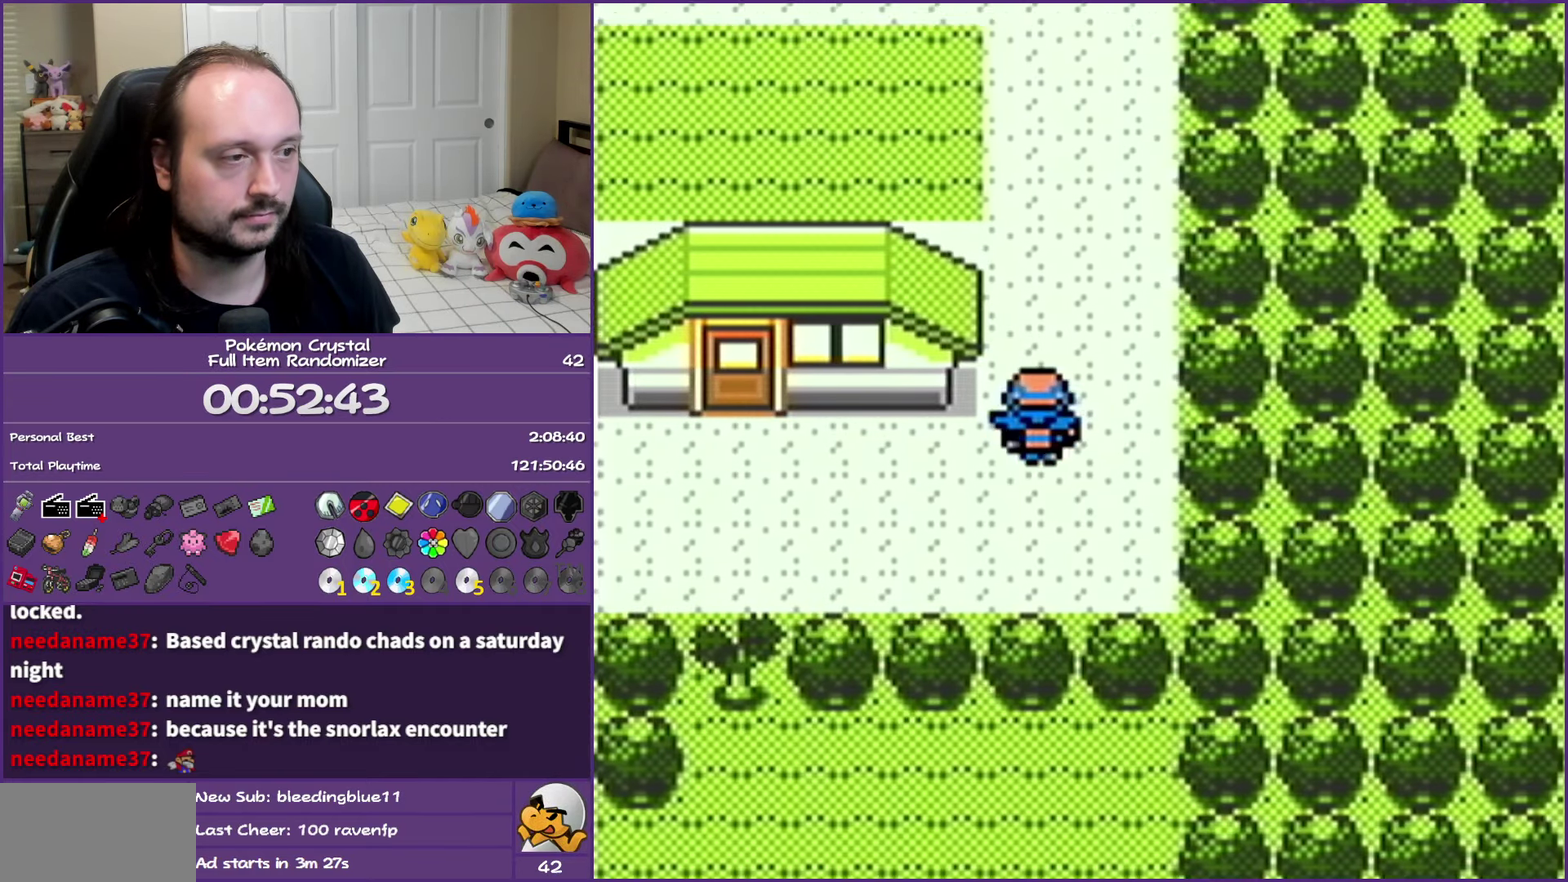
{"buttons": ["DPAD_UP"], "events": []}
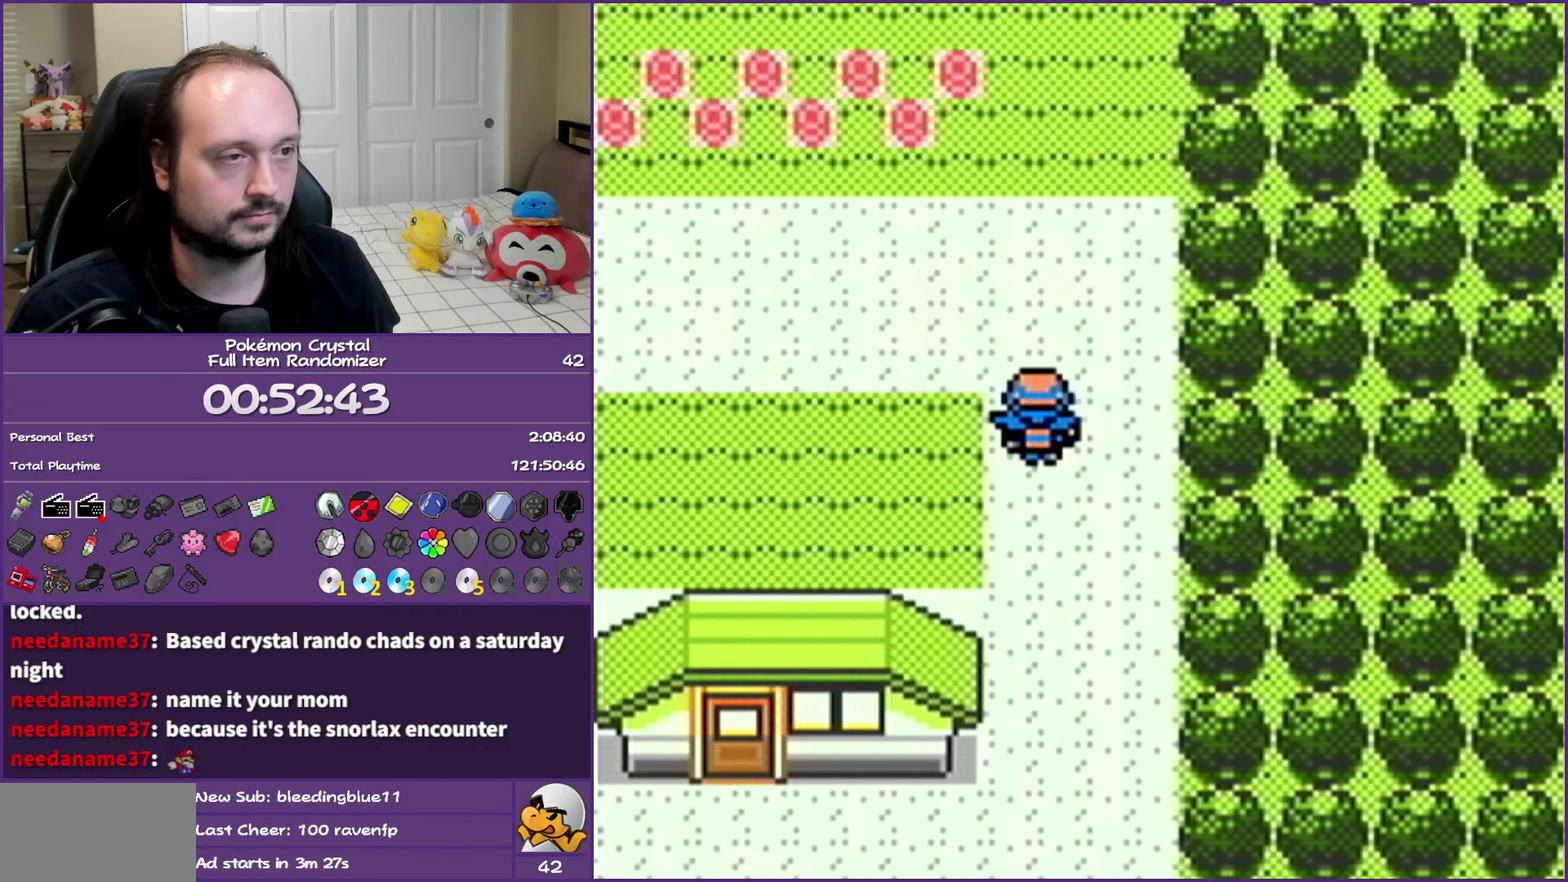
{"buttons": ["DPAD_LEFT"], "events": [[83, "DPAD_LEFT", "down"], [83, "DPAD_UP", "up"]]}
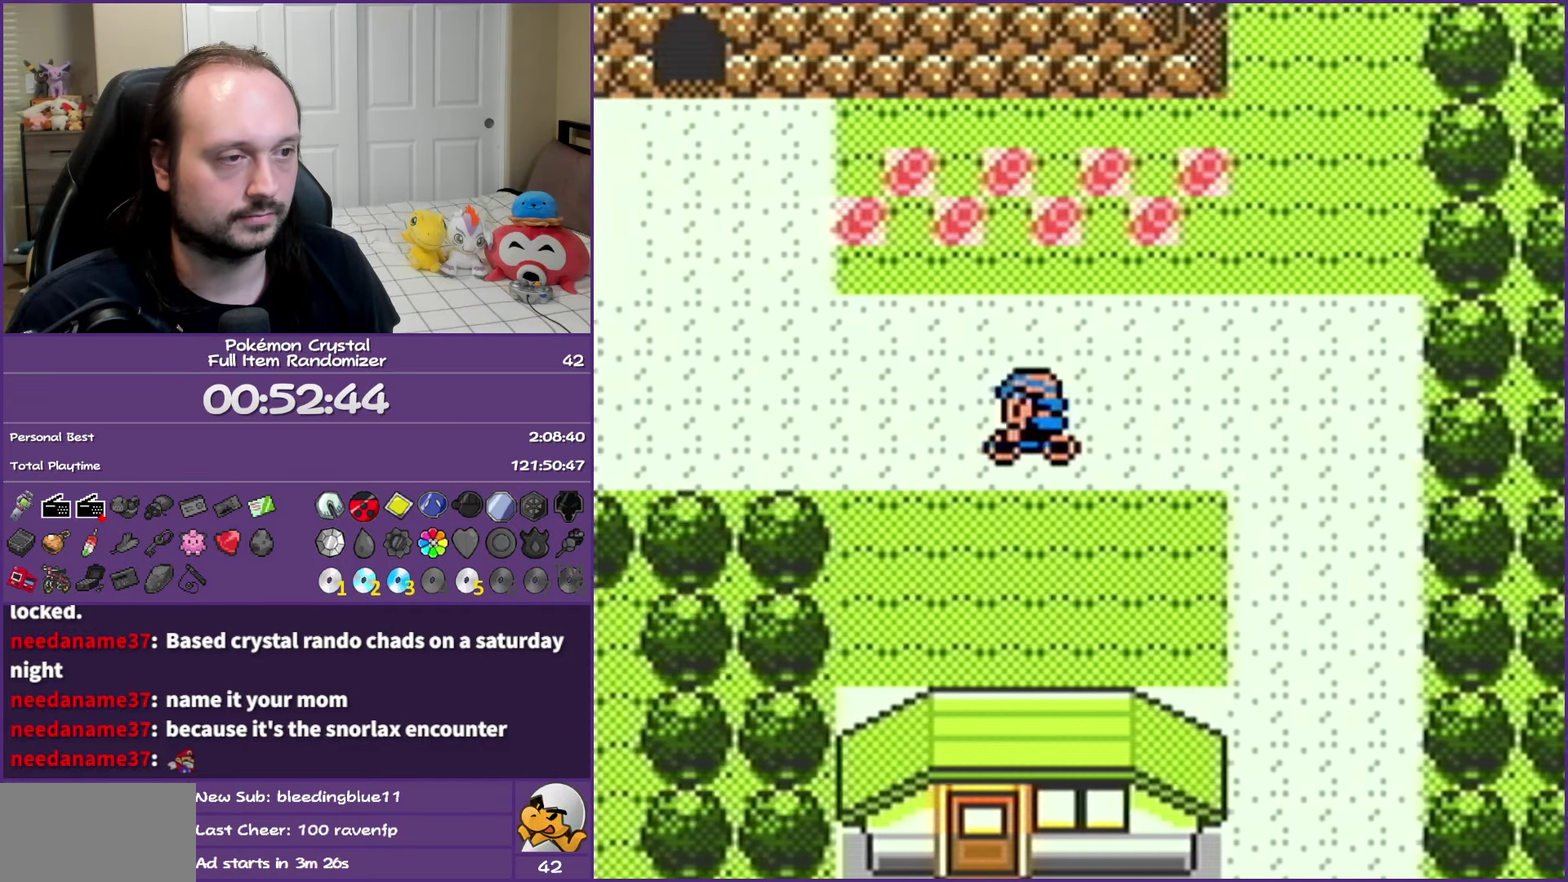
{"buttons": ["DPAD_LEFT"], "events": []}
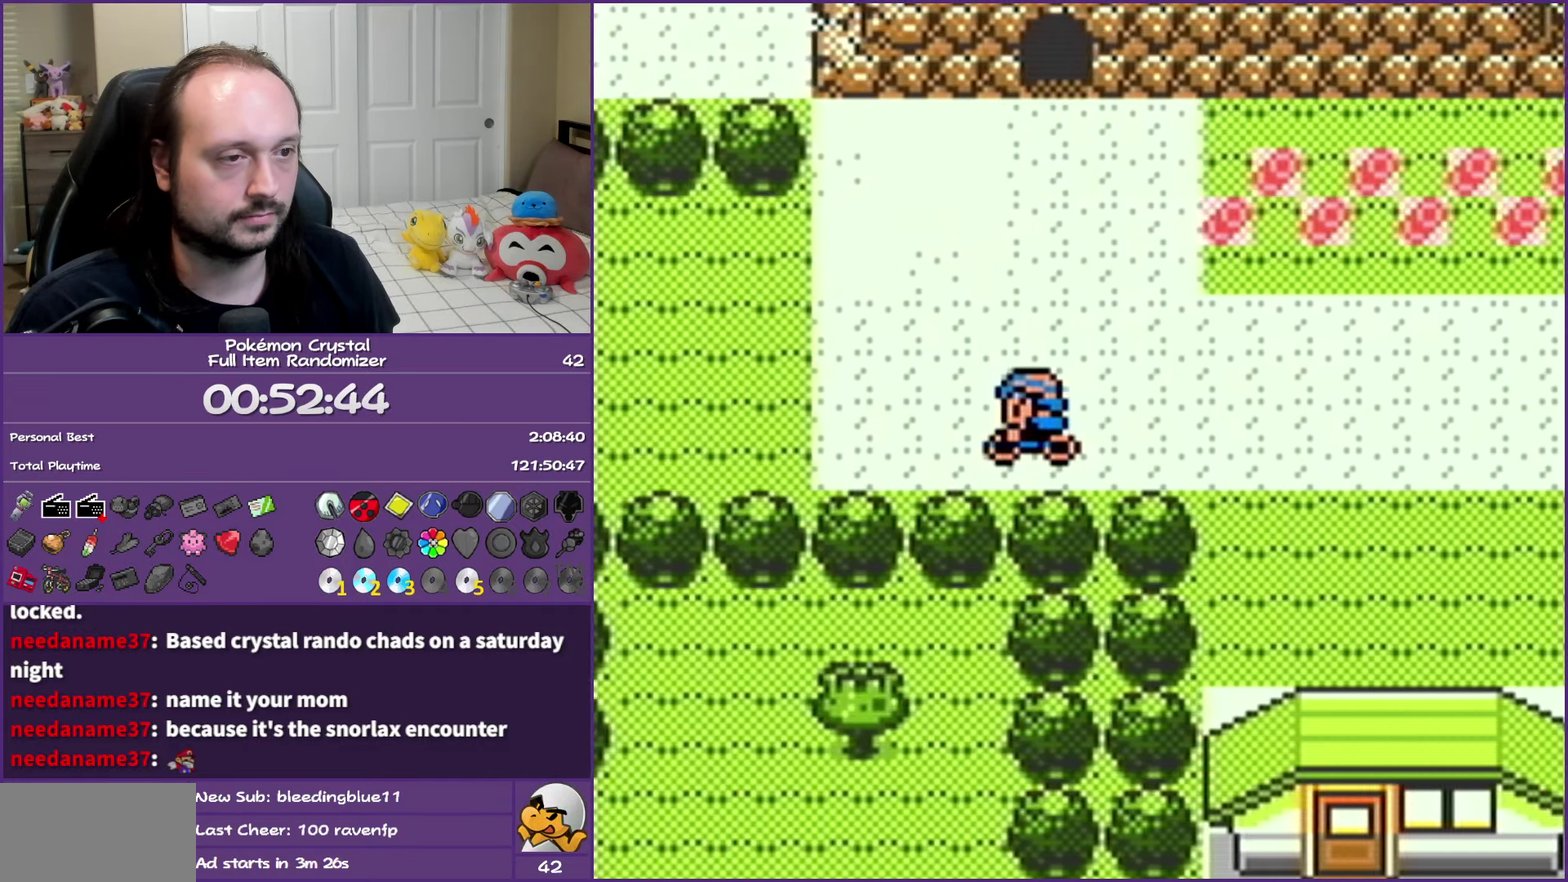
{"buttons": ["DPAD_LEFT"], "events": [[250, "DPAD_LEFT", "up"], [250, "DPAD_UP", "down"], [333, "DPAD_LEFT", "down"], [417, "DPAD_UP", "up"]]}
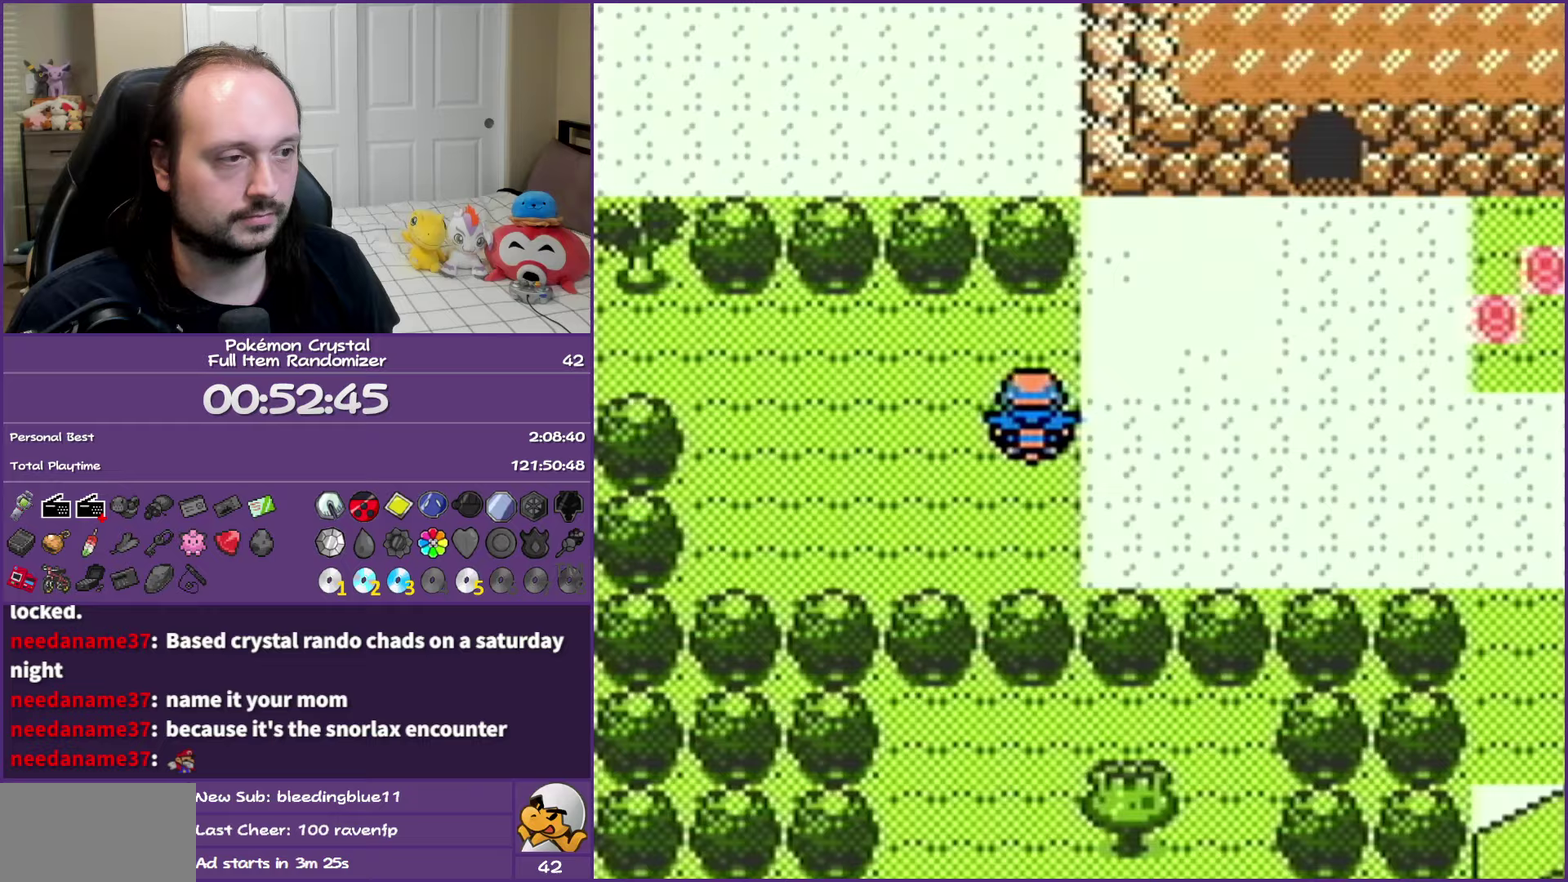
{"buttons": ["DPAD_LEFT"], "events": [[250, "DPAD_UP", "down"], [300, "DPAD_LEFT", "up"], [350, "DPAD_LEFT", "down"], [400, "DPAD_UP", "up"]]}
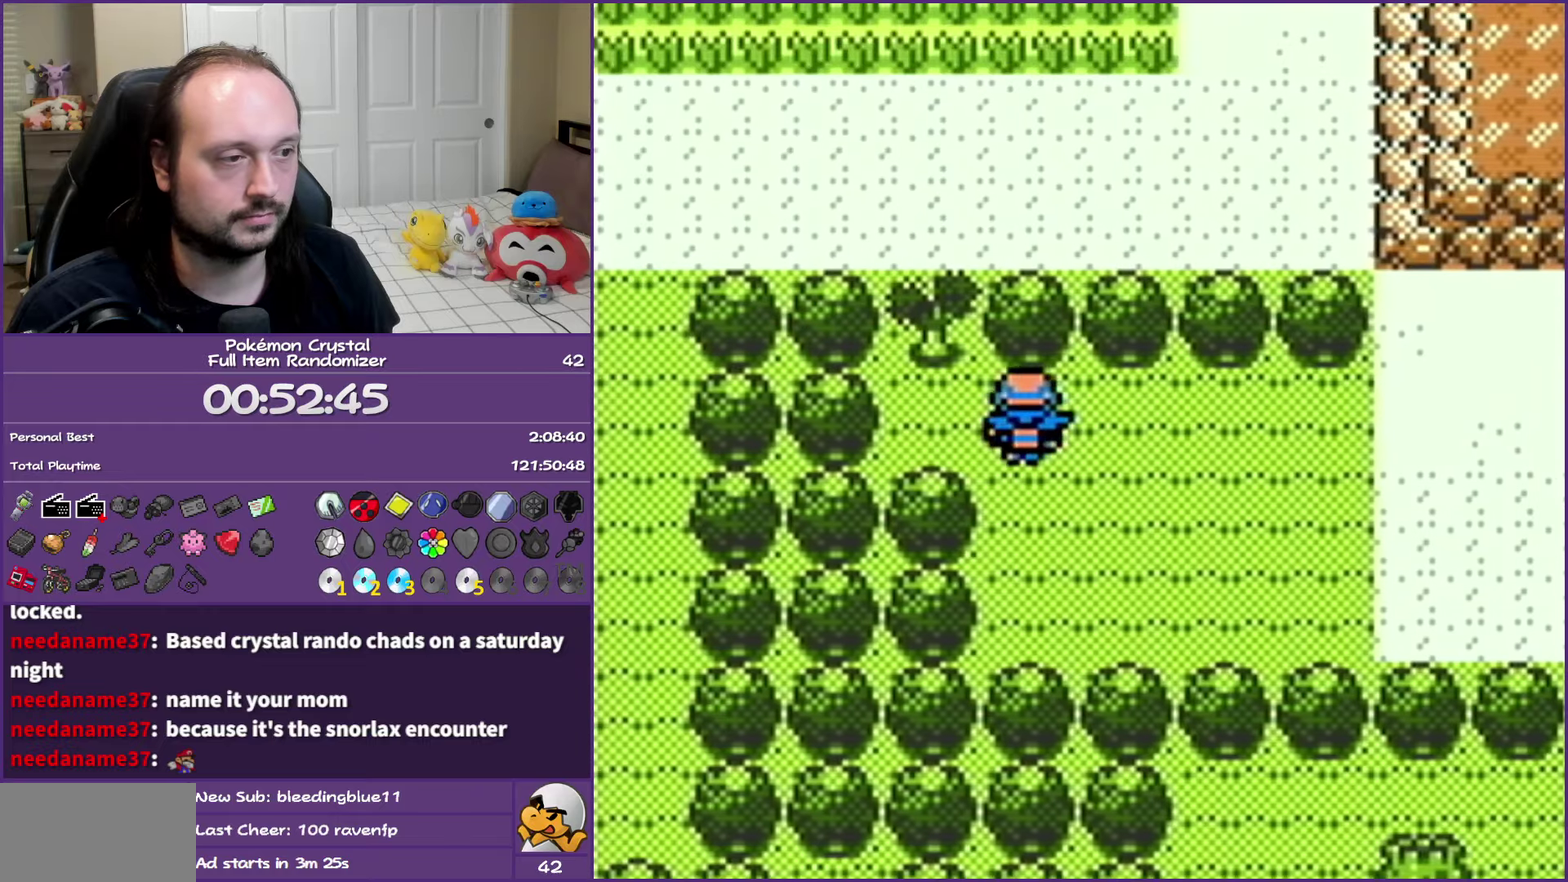
{"buttons": ["A"], "events": [[150, "DPAD_UP", "down"], [167, "DPAD_LEFT", "up"], [317, "A", "down"], [383, "DPAD_UP", "up"], [450, "A", "up"], [500, "A", "down"]]}
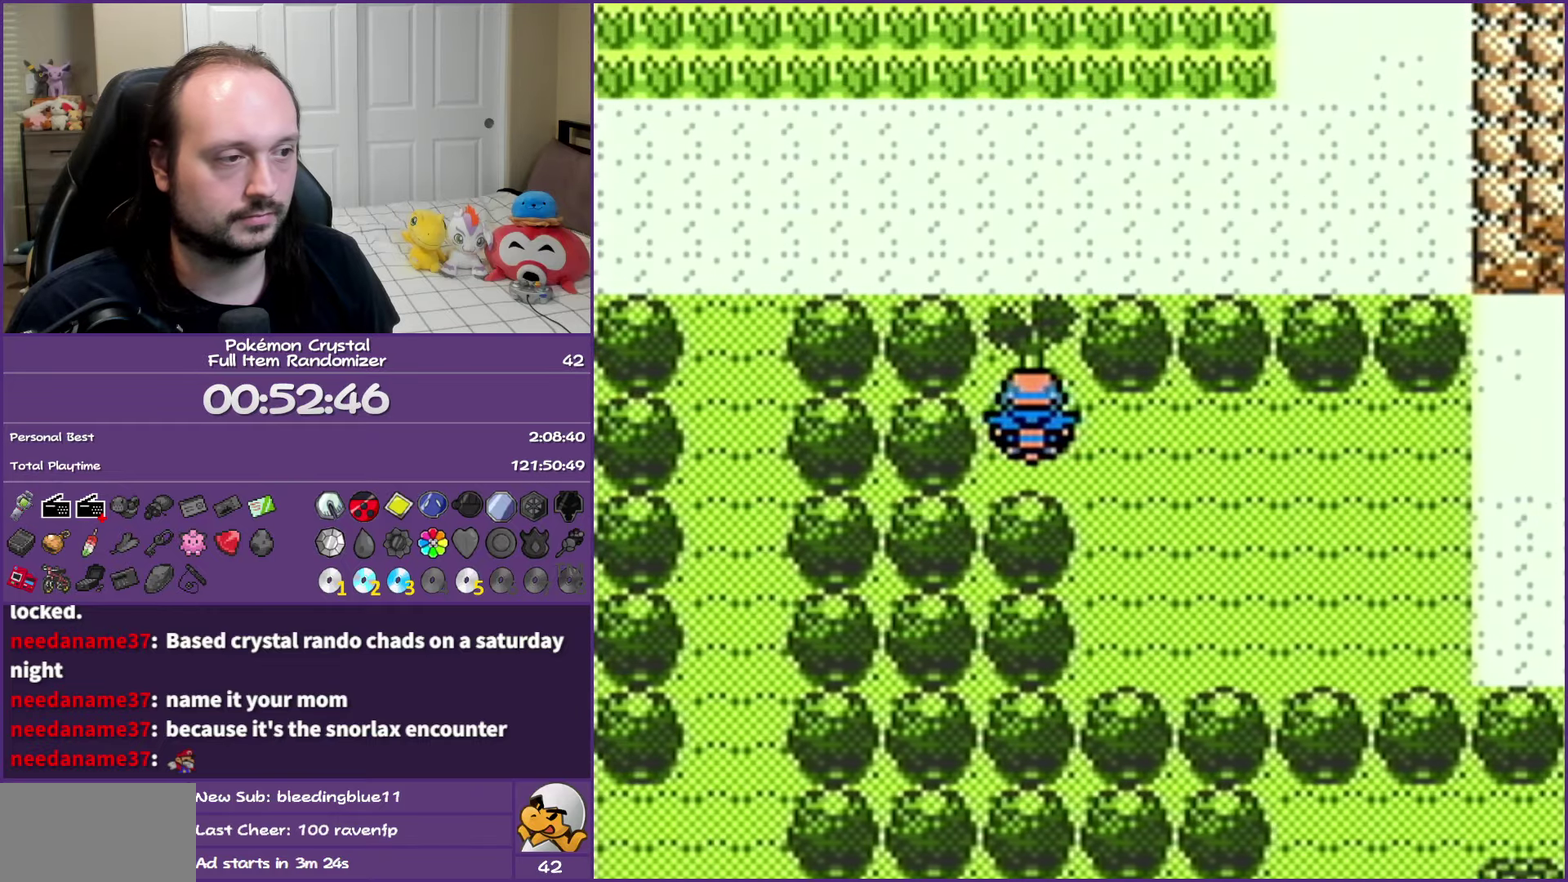
{"buttons": ["A"], "events": [[150, "A", "up"], [200, "A", "down"], [333, "A", "up"], [400, "A", "down"]]}
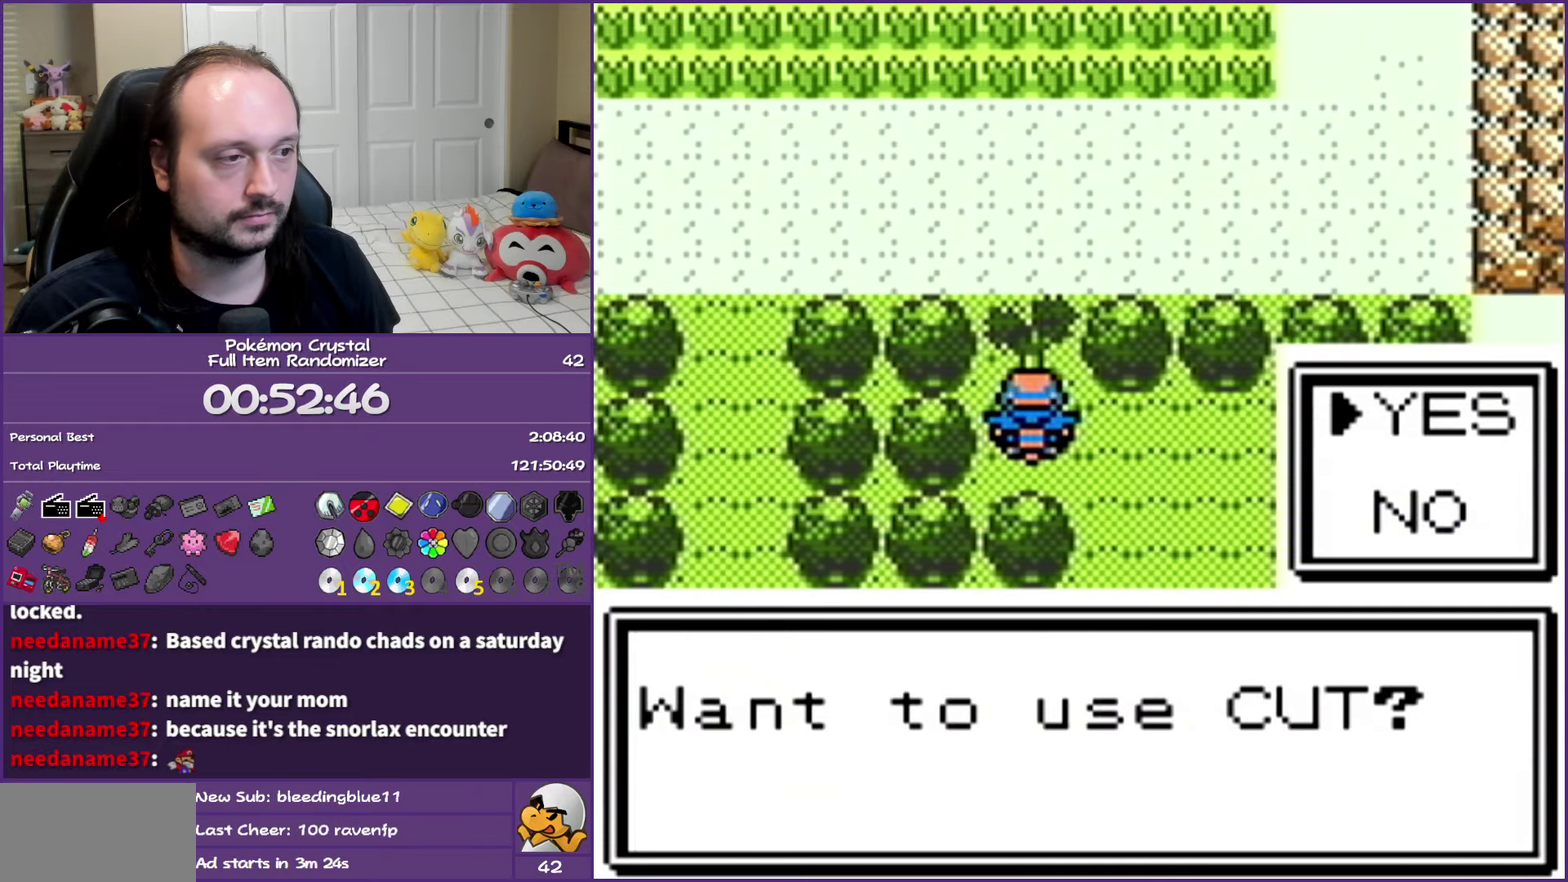
{"buttons": ["A", "DPAD_UP"], "events": [[33, "A", "up"], [83, "A", "down"], [433, "A", "up"], [483, "A", "down"], [483, "DPAD_UP", "down"]]}
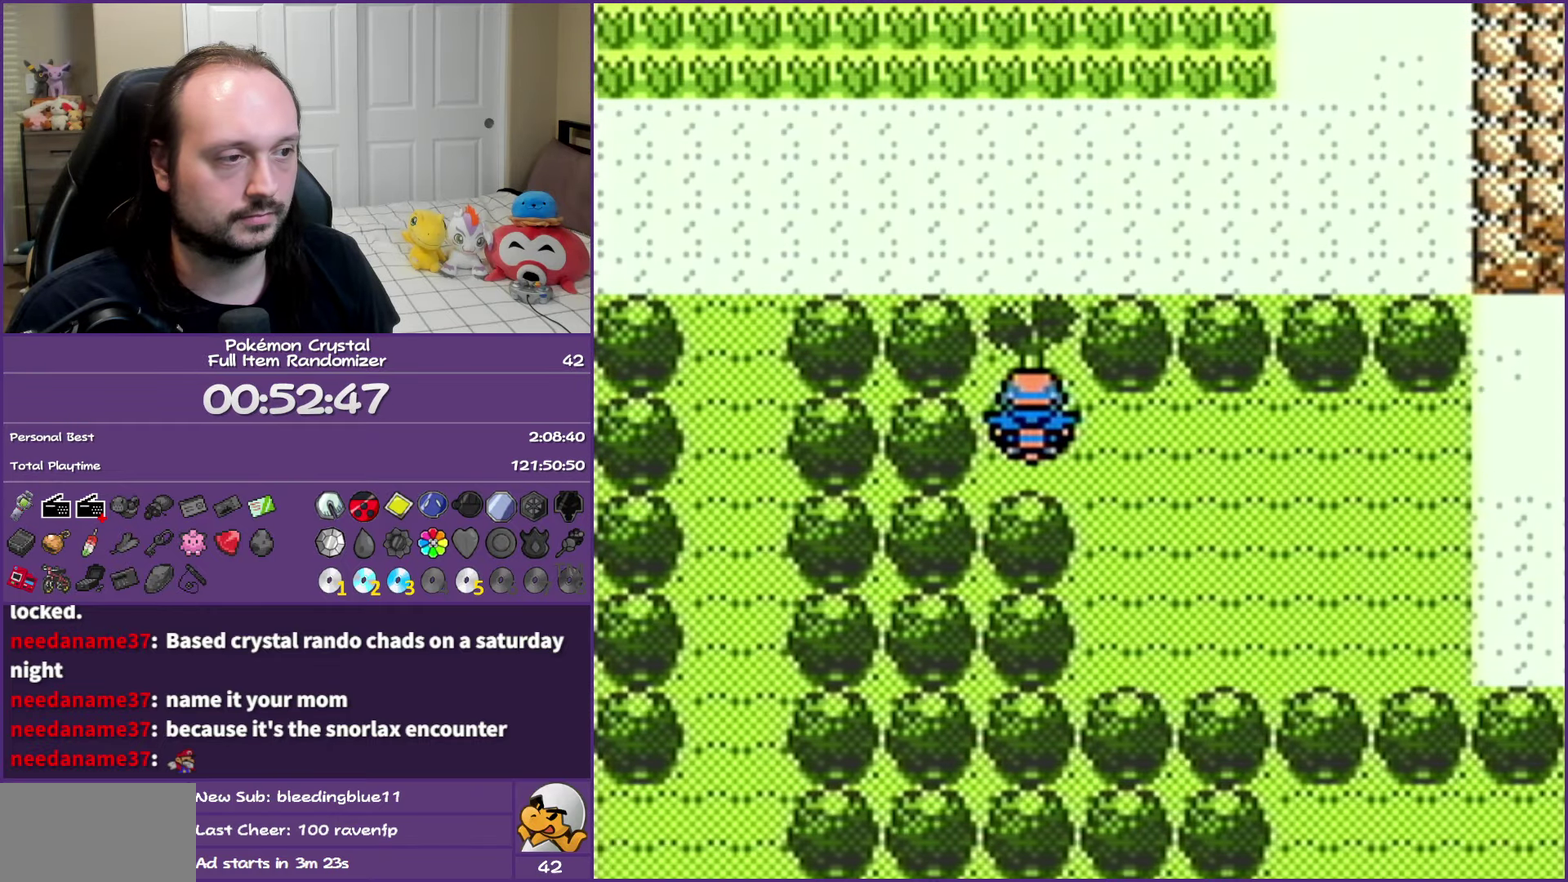
{"buttons": [], "events": [[350, "A", "up"], [467, "DPAD_UP", "up"]]}
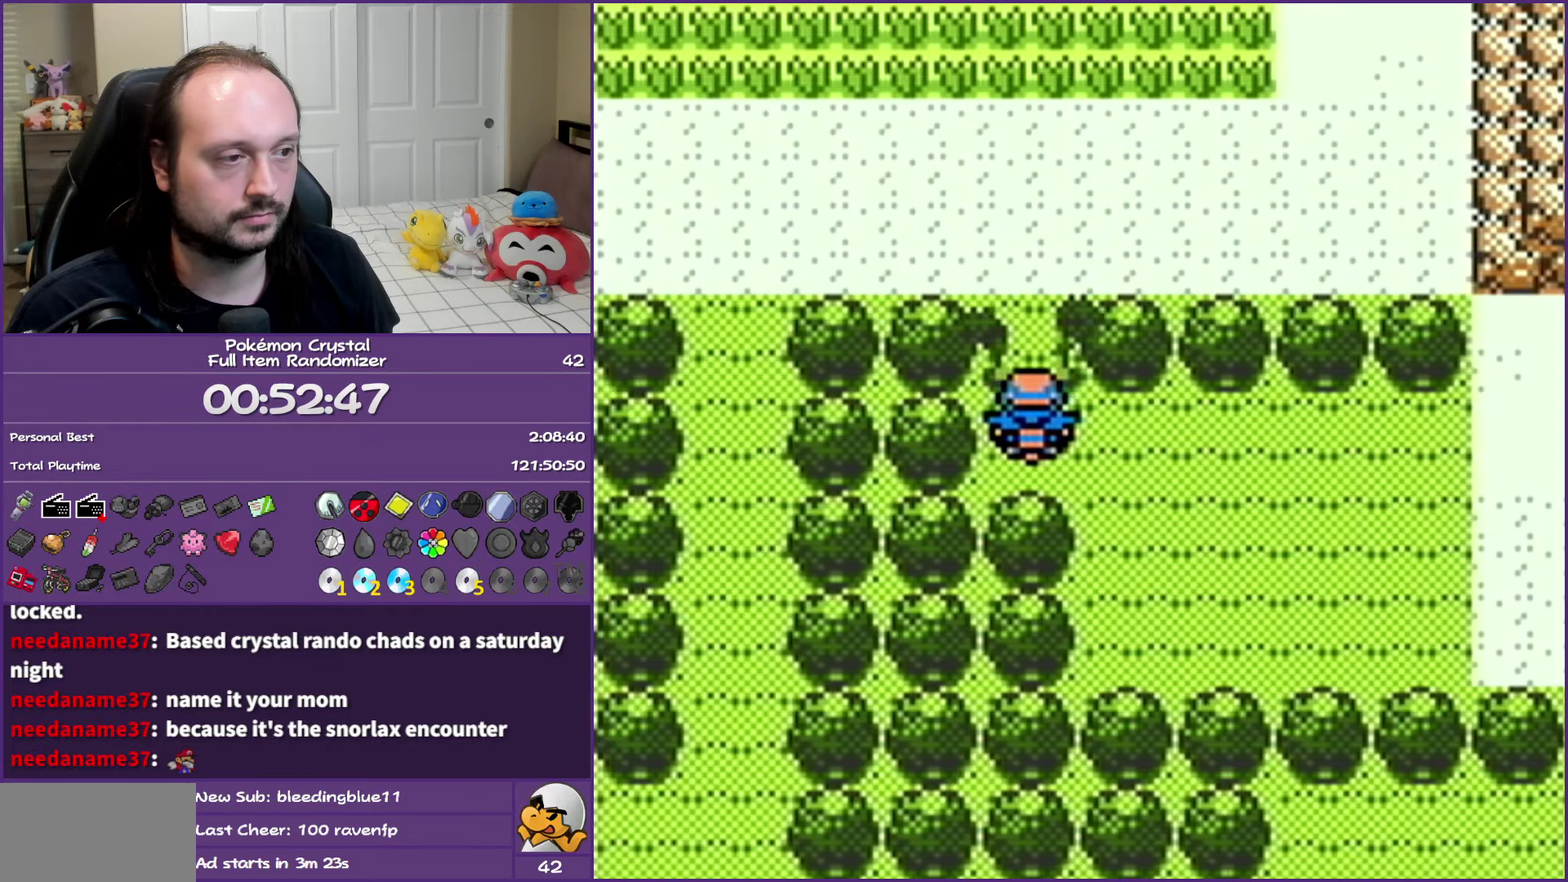
{"buttons": ["DPAD_UP"], "events": [[350, "DPAD_UP", "down"]]}
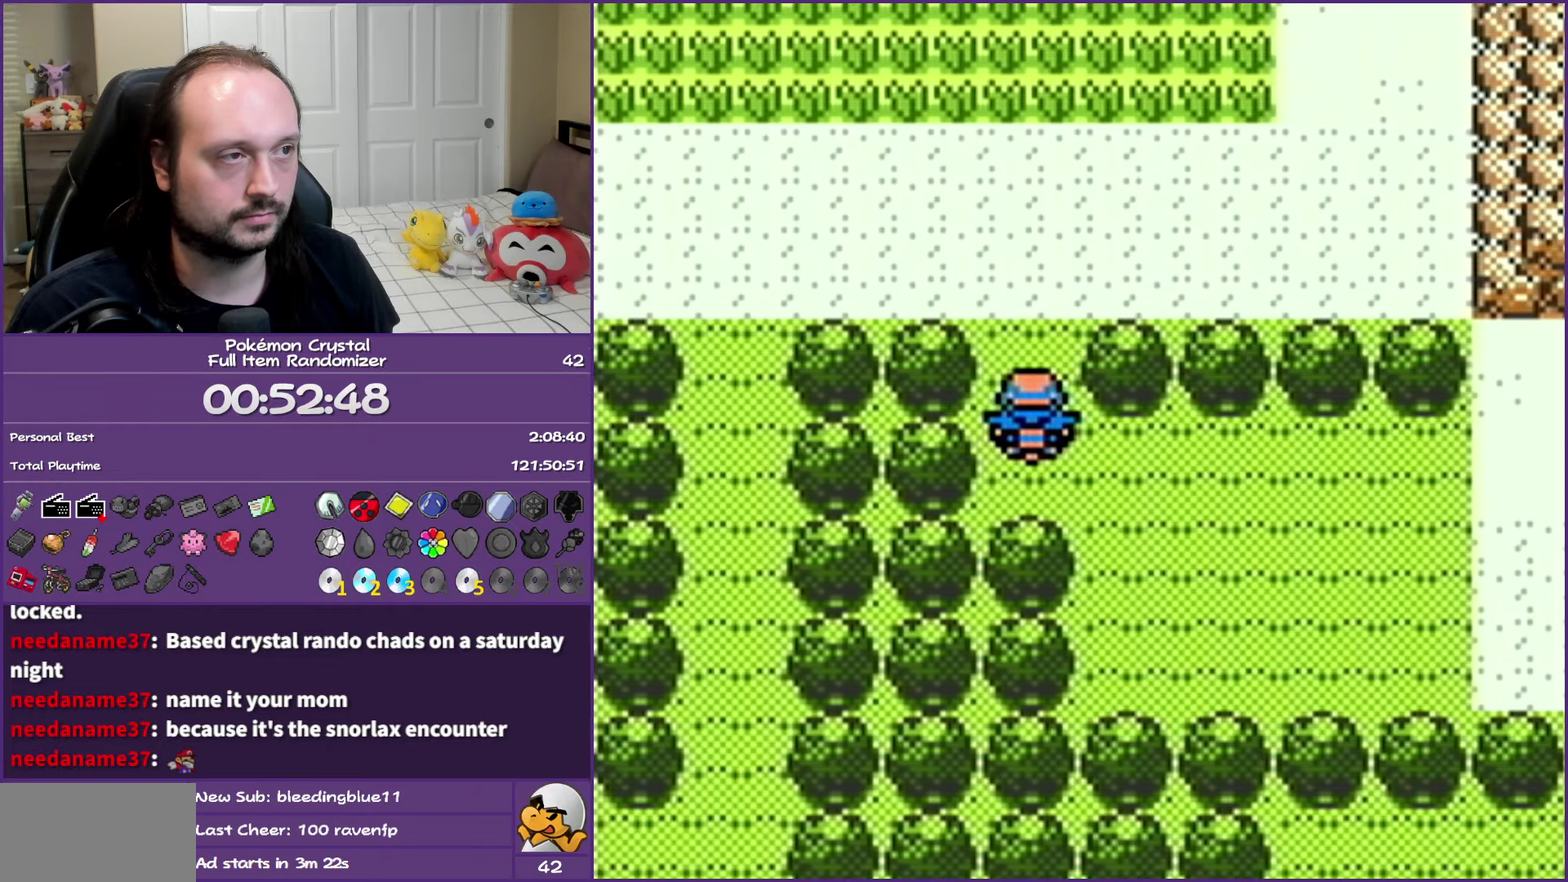
{"buttons": [], "events": [[150, "DPAD_UP", "up"]]}
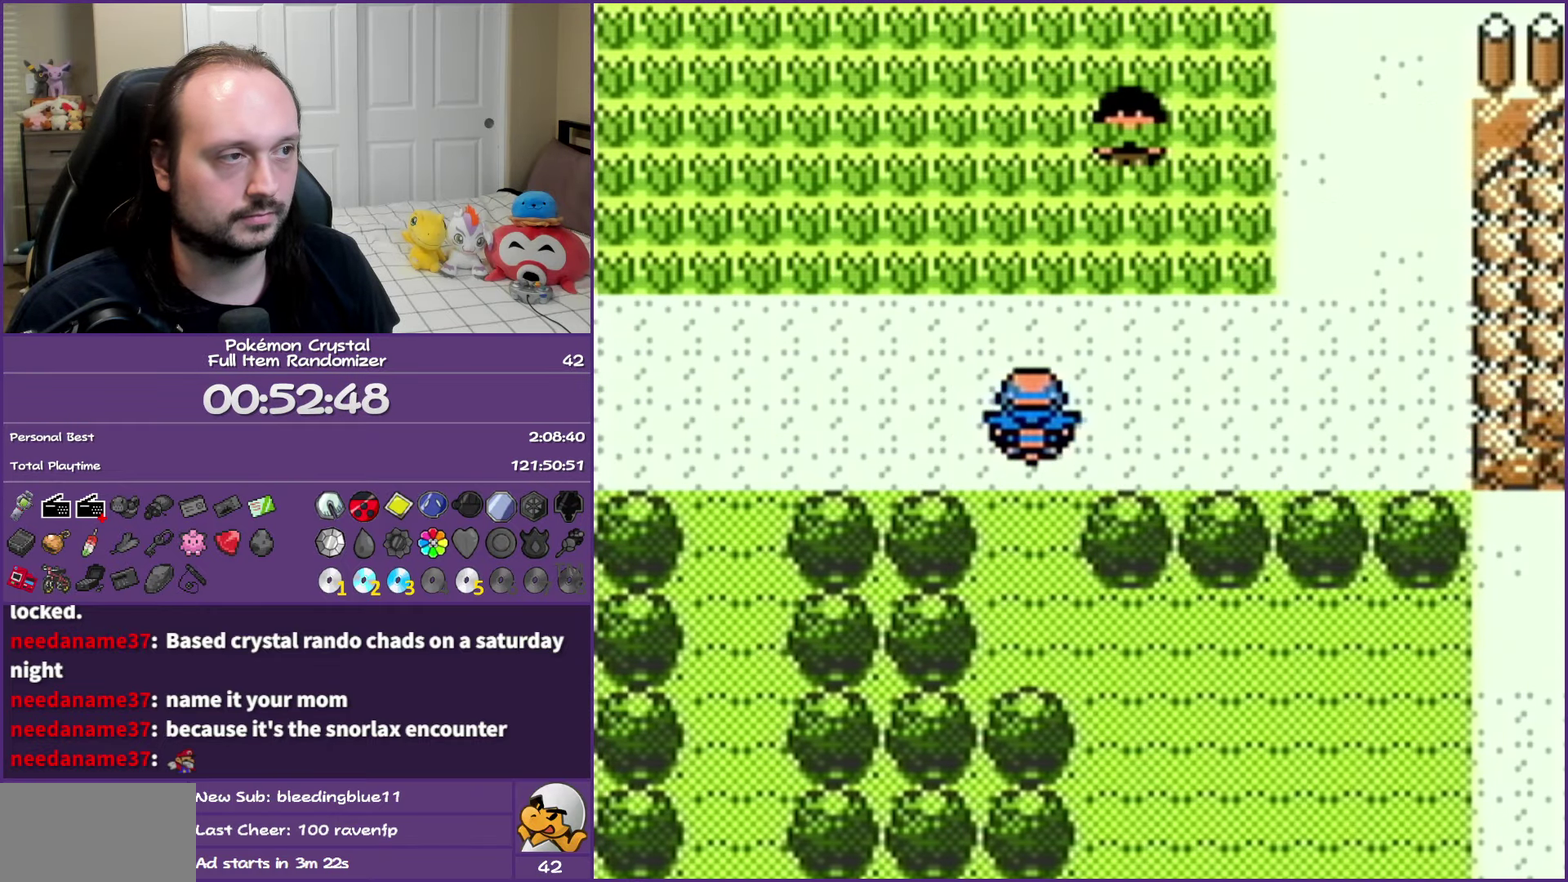
{"buttons": ["DPAD_RIGHT"], "events": [[317, "DPAD_RIGHT", "down"]]}
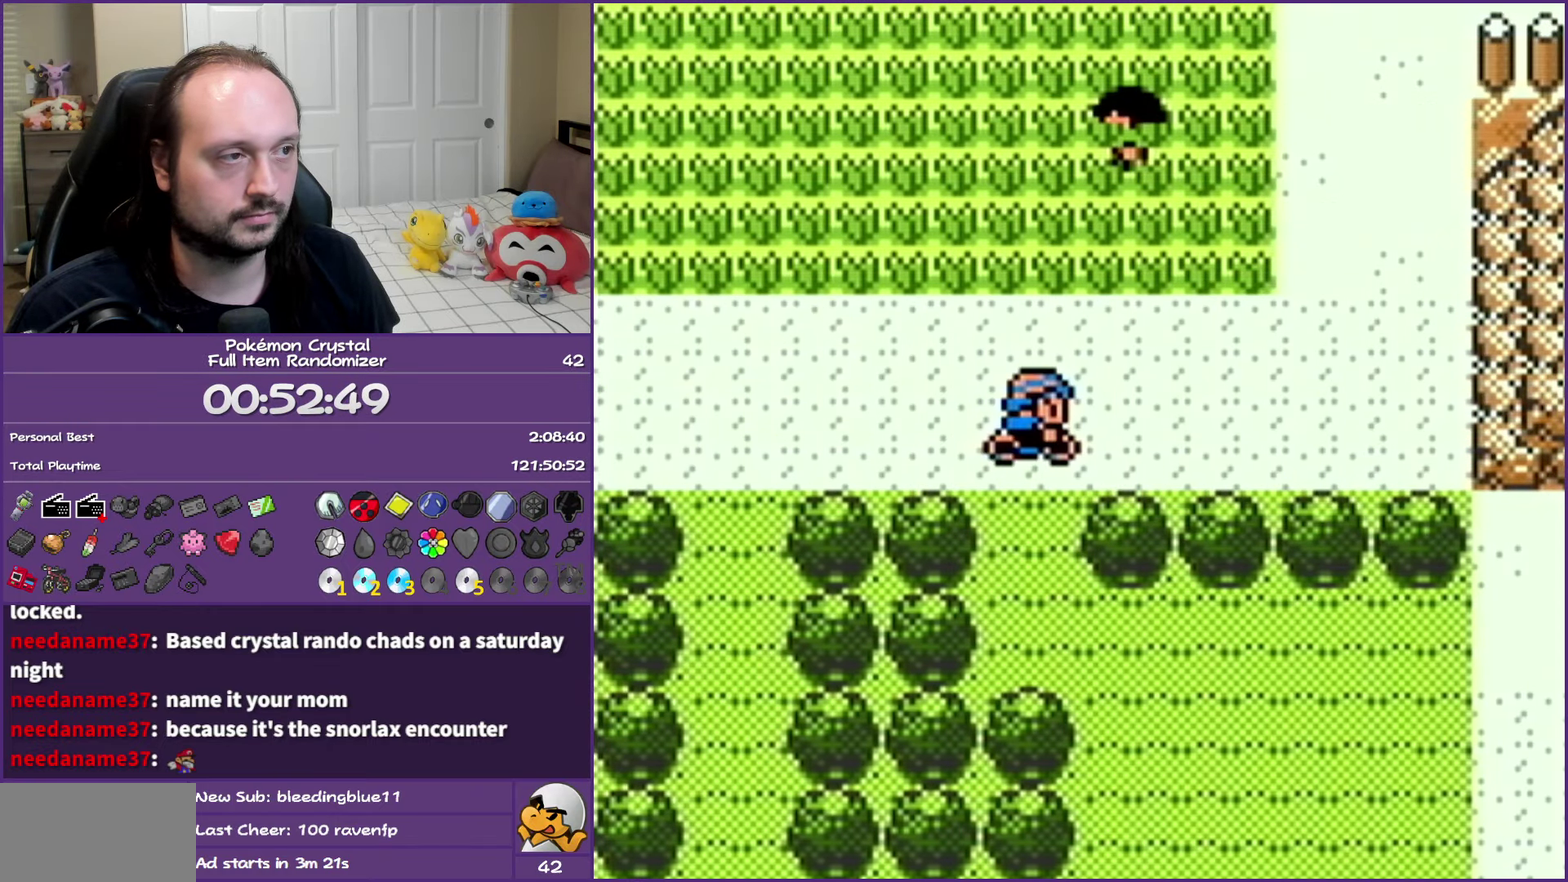
{"buttons": [], "events": [[283, "DPAD_UP", "down"], [317, "DPAD_RIGHT", "up"], [500, "DPAD_UP", "up"]]}
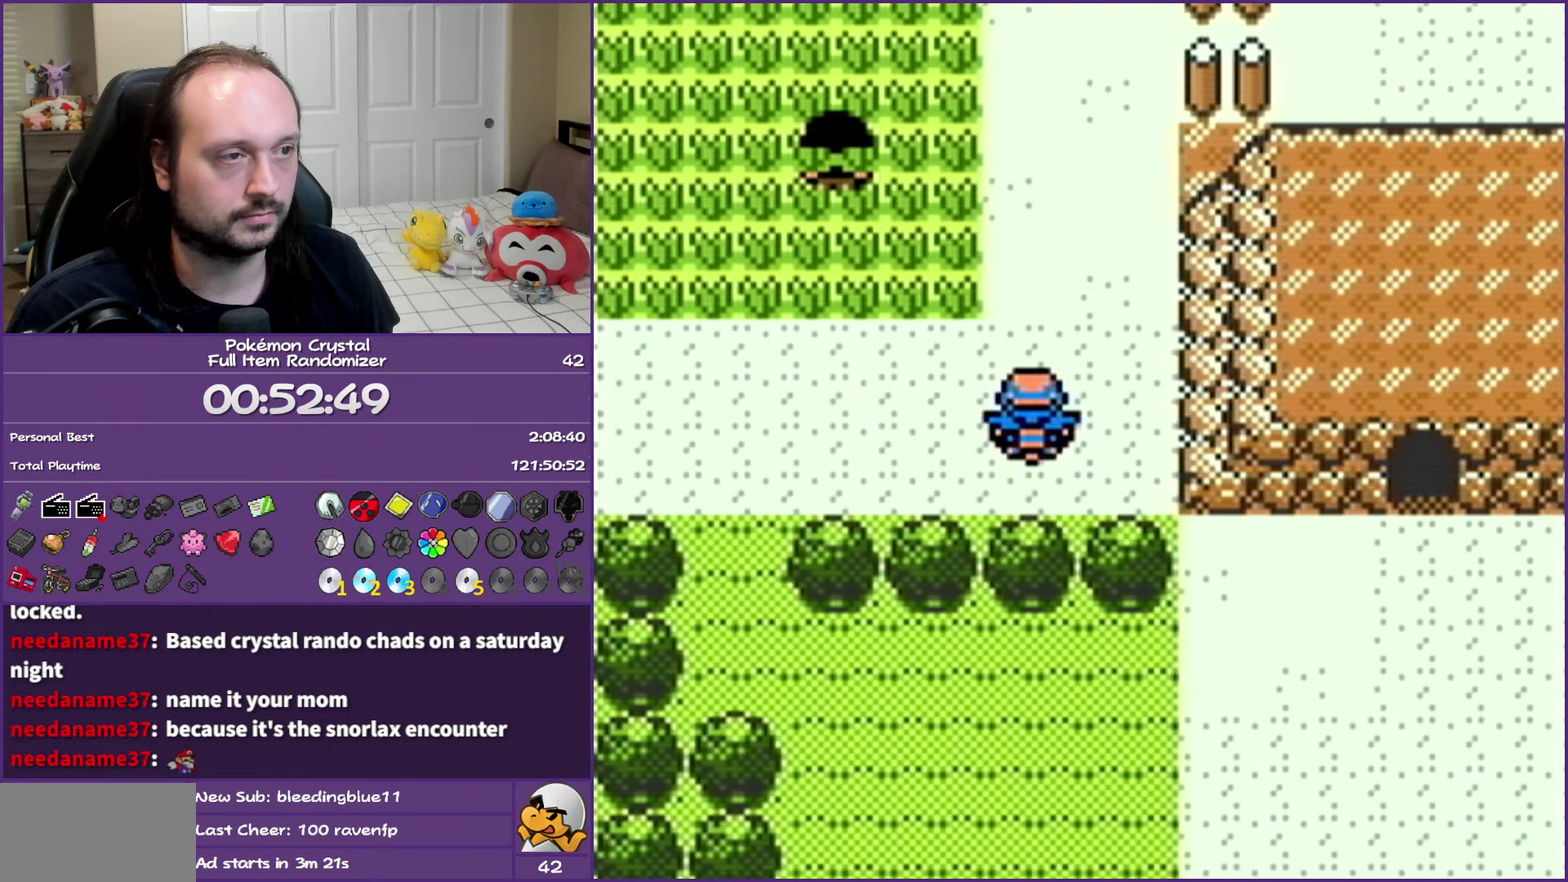
{"buttons": [], "events": []}
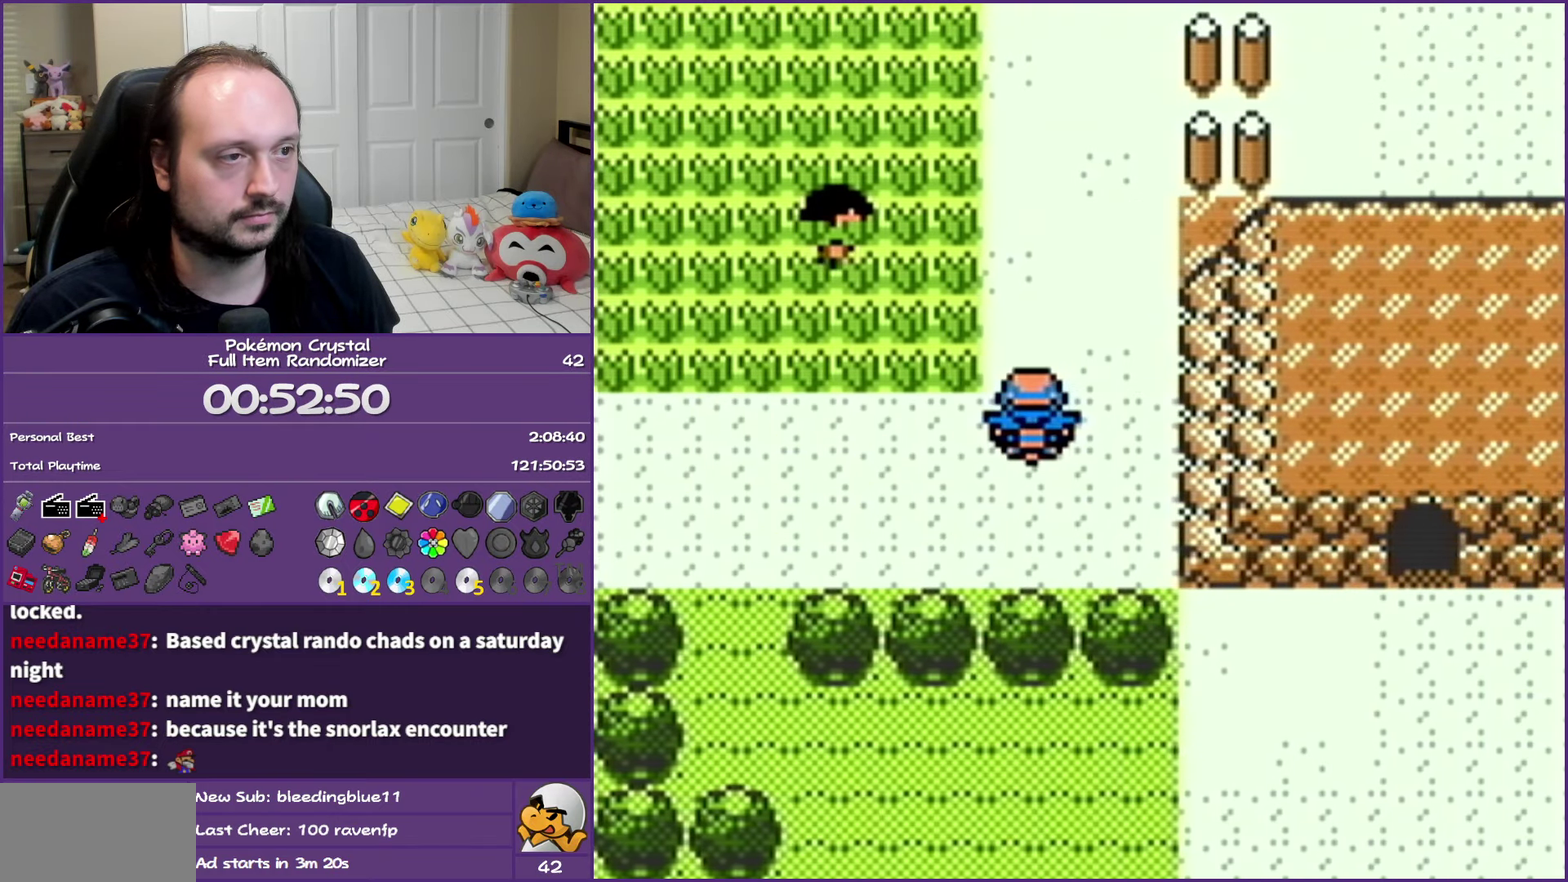
{"buttons": ["DPAD_UP"], "events": [[417, "DPAD_UP", "down"]]}
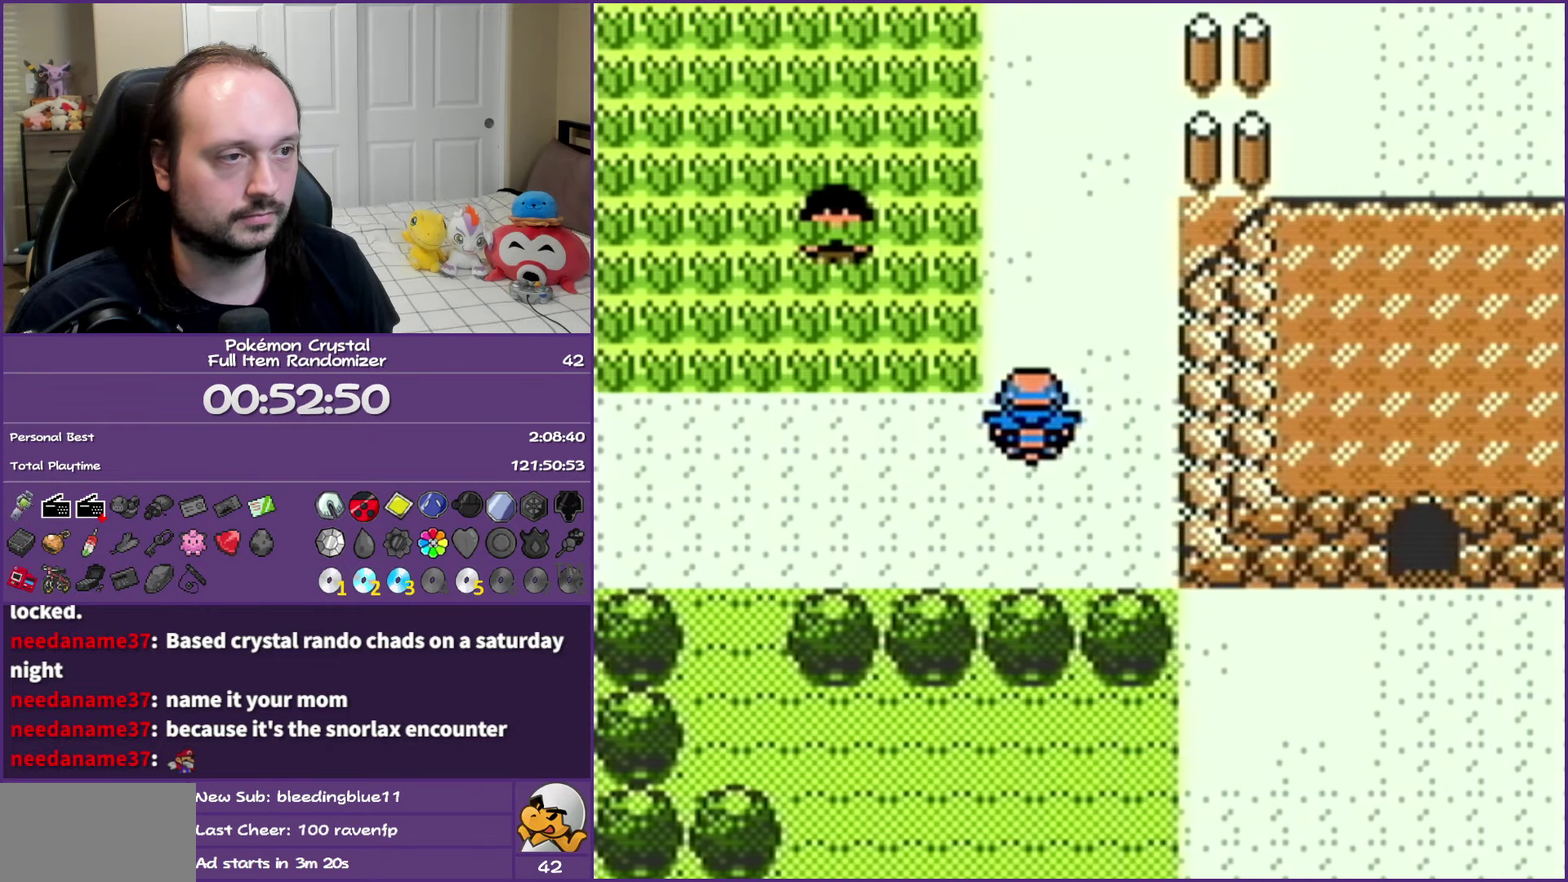
{"buttons": ["DPAD_UP"], "events": []}